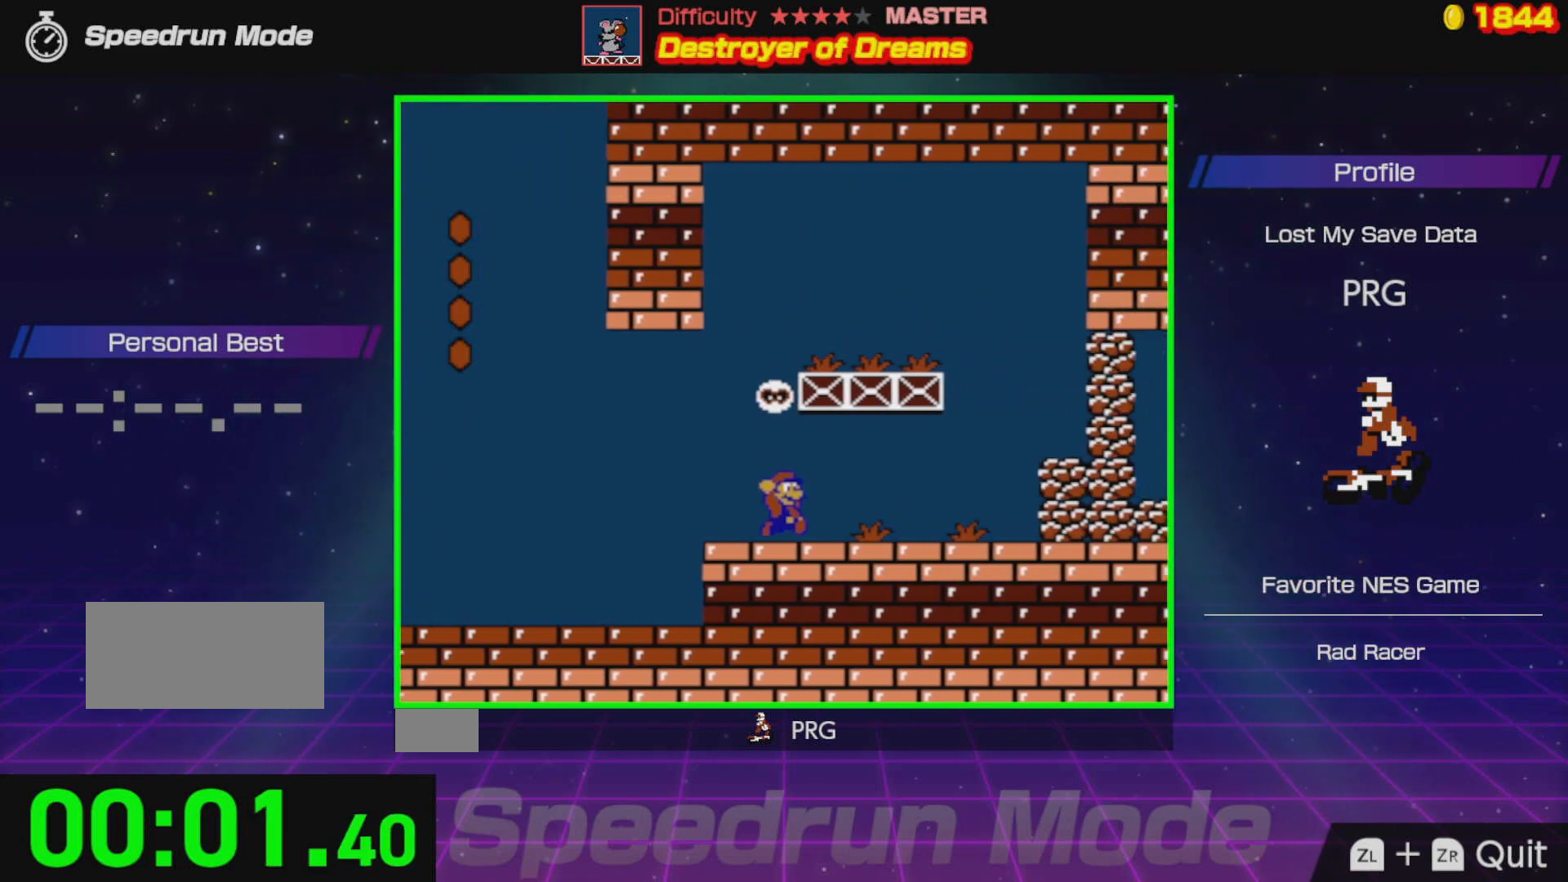
Gameplay with a controller (Nintendo layout); each line is a JSON object with the inputs held at the frame after it. "events" lists button and stick changes between this image and that frame as [ms after this image, input, new state], when the widget could be followed in between. Not read: L3 R3.
{"buttons": ["B", "DPAD_RIGHT"], "events": [[167, "B", "up"], [217, "B", "down"]]}
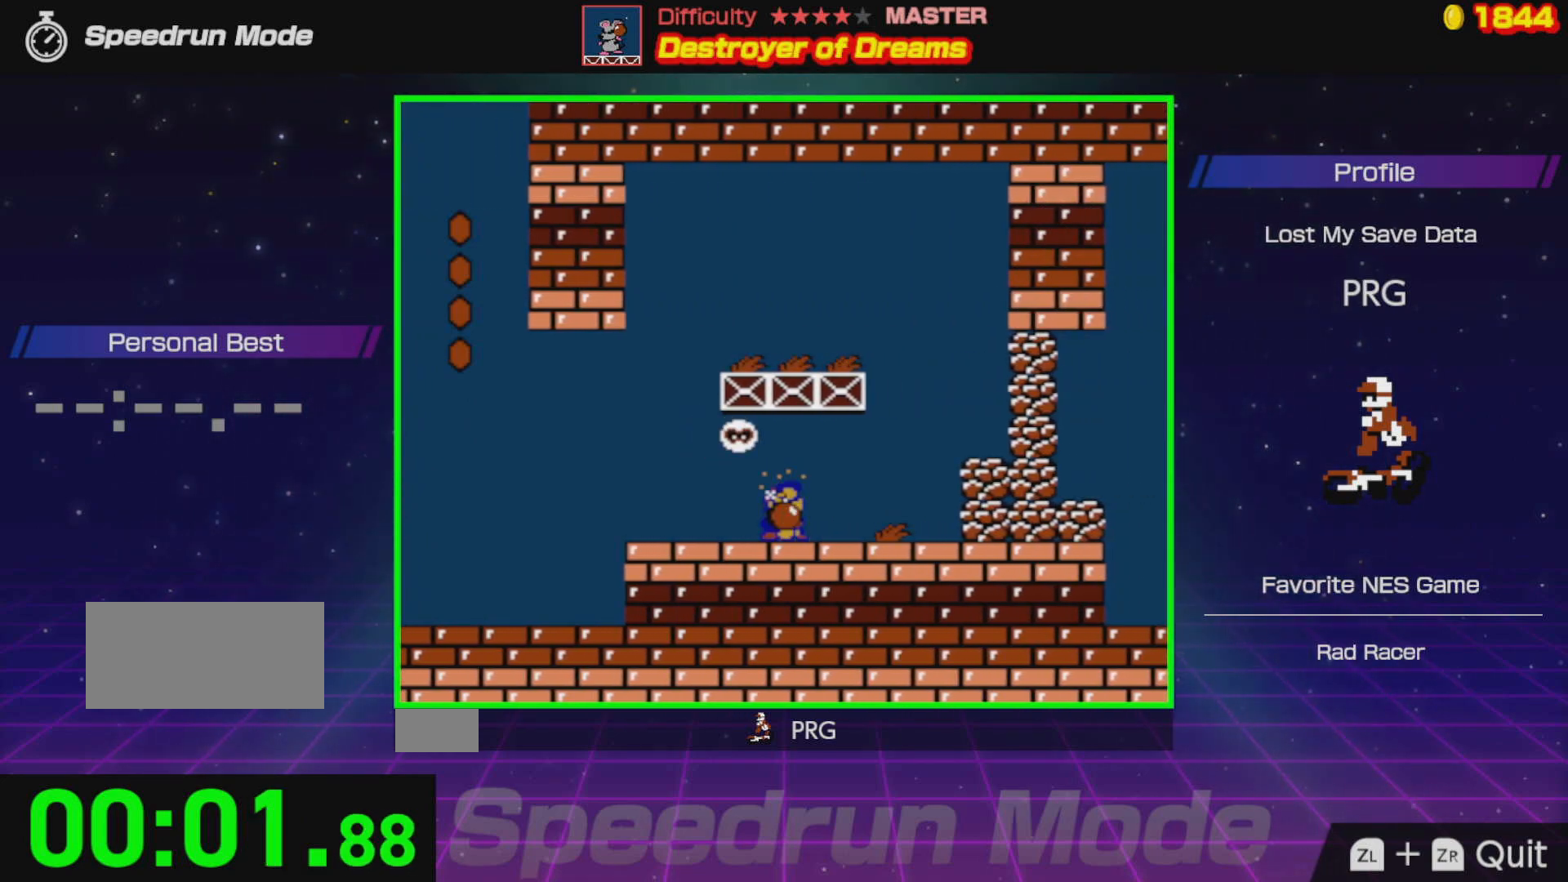
{"buttons": ["DPAD_RIGHT"], "events": [[117, "B", "up"]]}
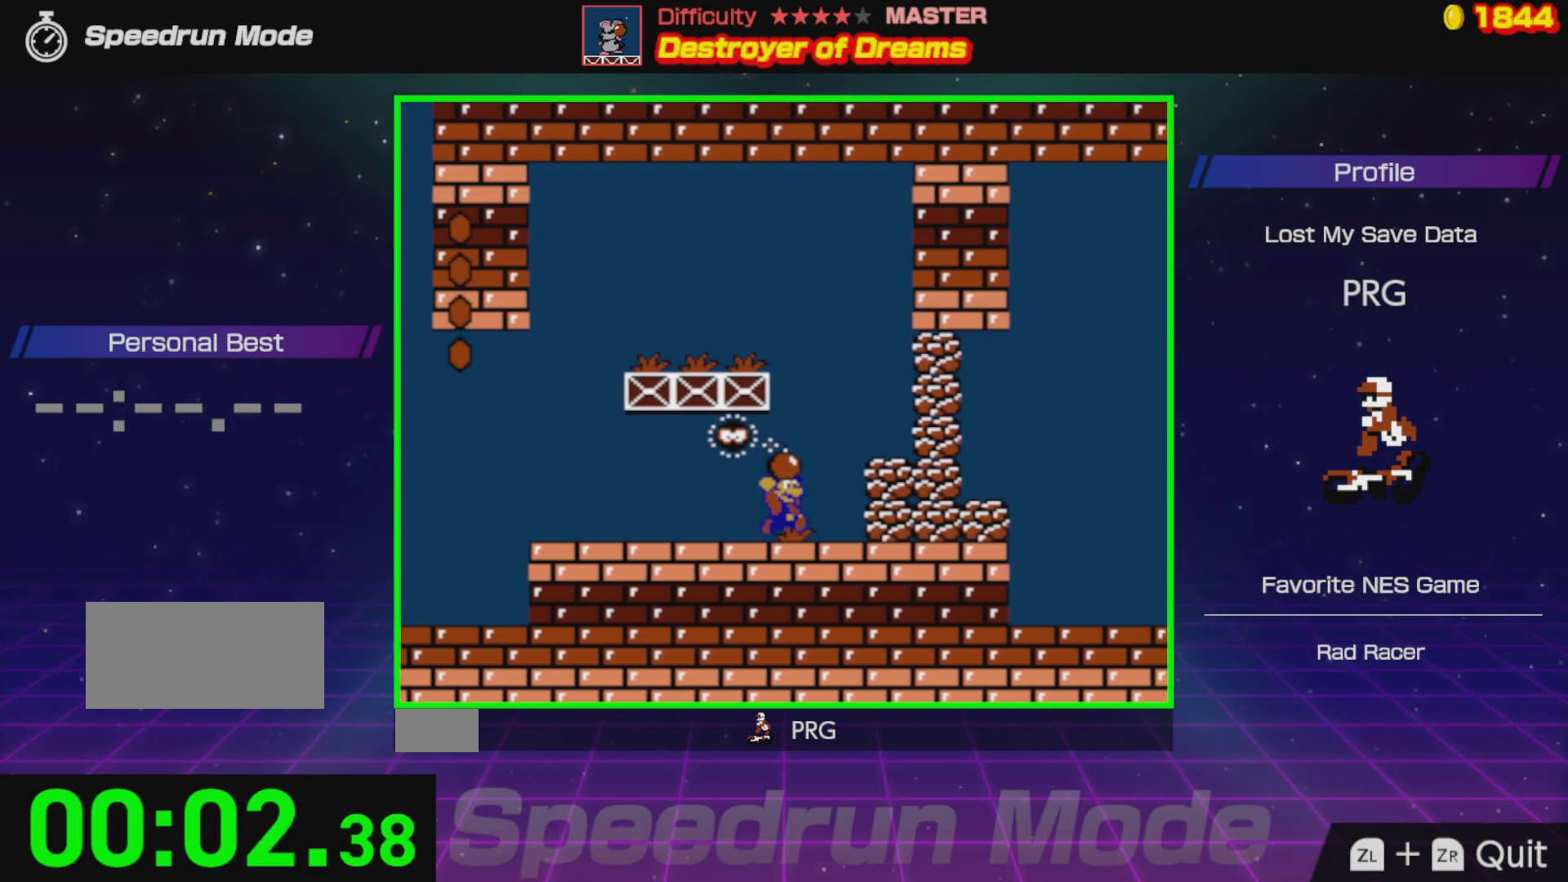
{"buttons": ["DPAD_LEFT"], "events": [[17, "A", "down"], [100, "B", "down"], [200, "A", "up"], [200, "B", "up"], [217, "DPAD_RIGHT", "up"], [417, "DPAD_LEFT", "down"]]}
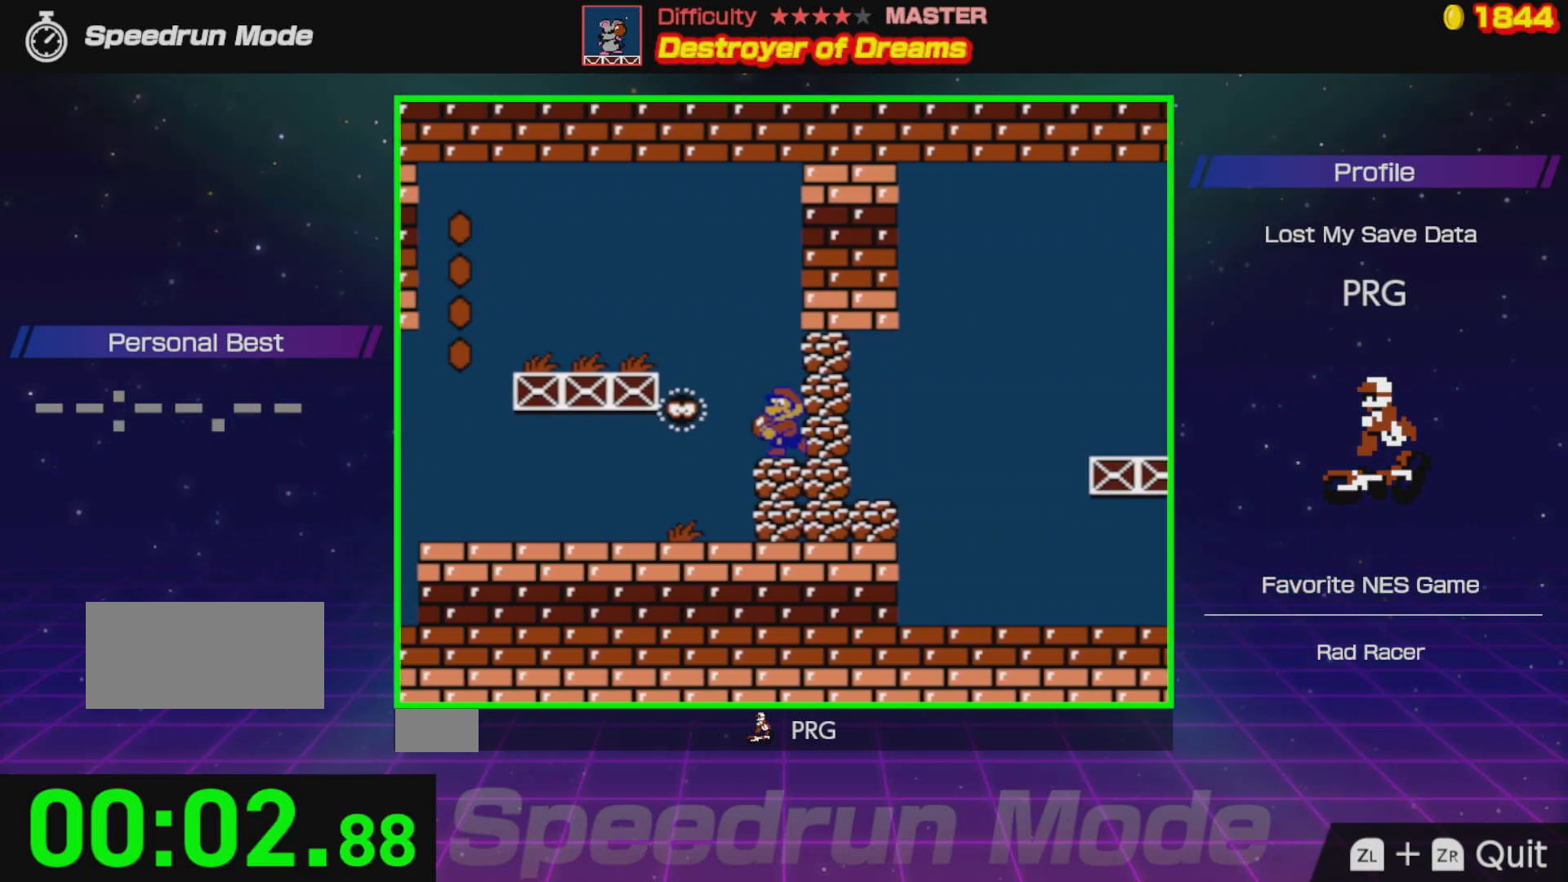
{"buttons": ["B"], "events": [[300, "DPAD_LEFT", "up"], [317, "DPAD_RIGHT", "down"], [483, "B", "down"], [500, "DPAD_RIGHT", "up"]]}
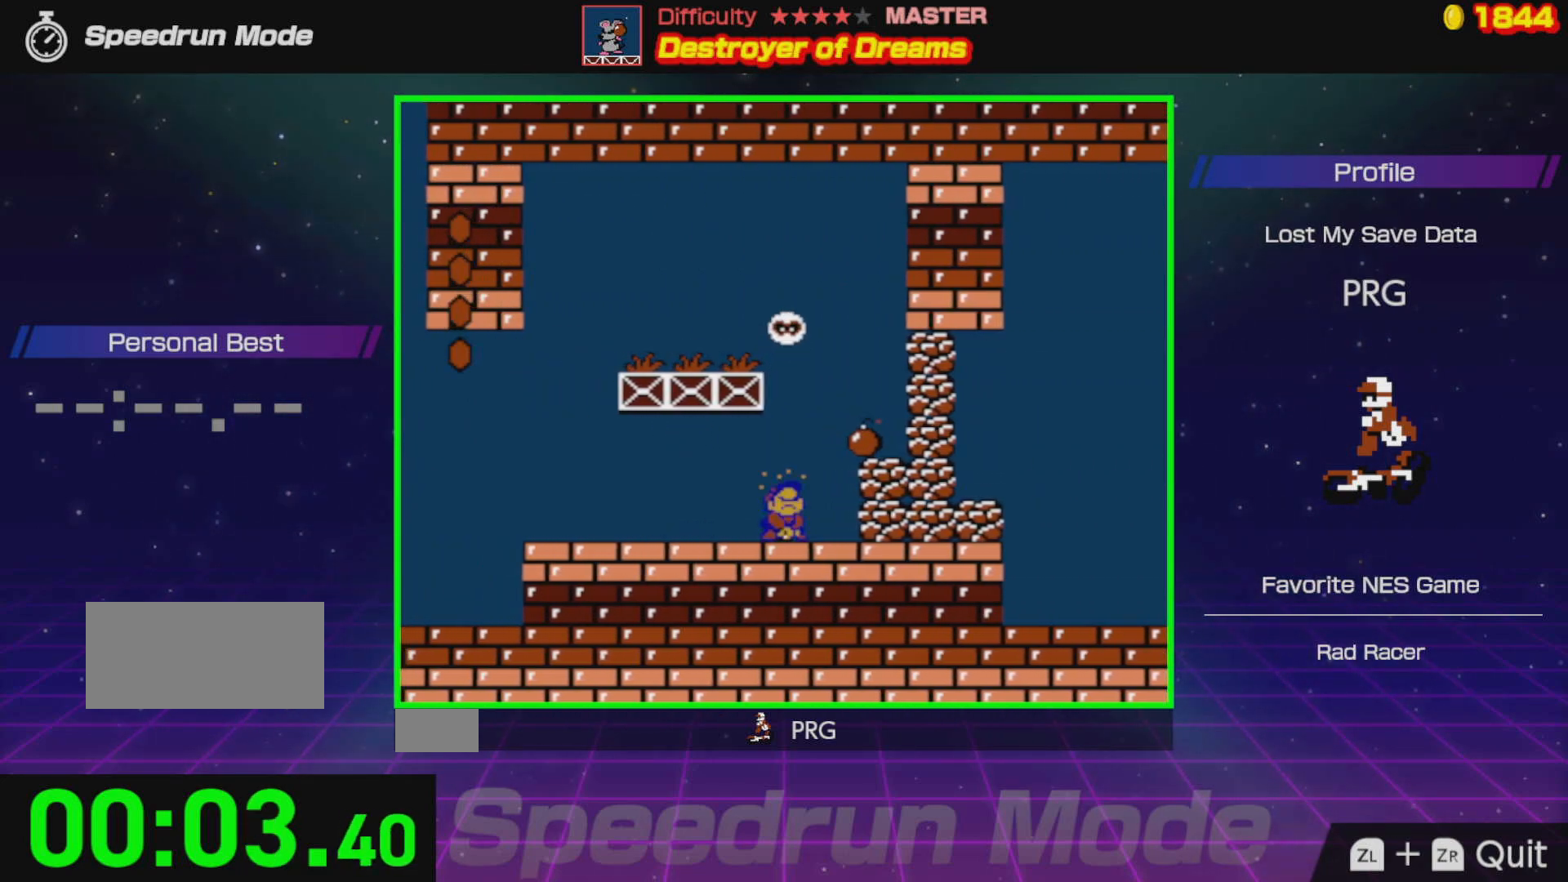
{"buttons": [], "events": [[133, "B", "up"]]}
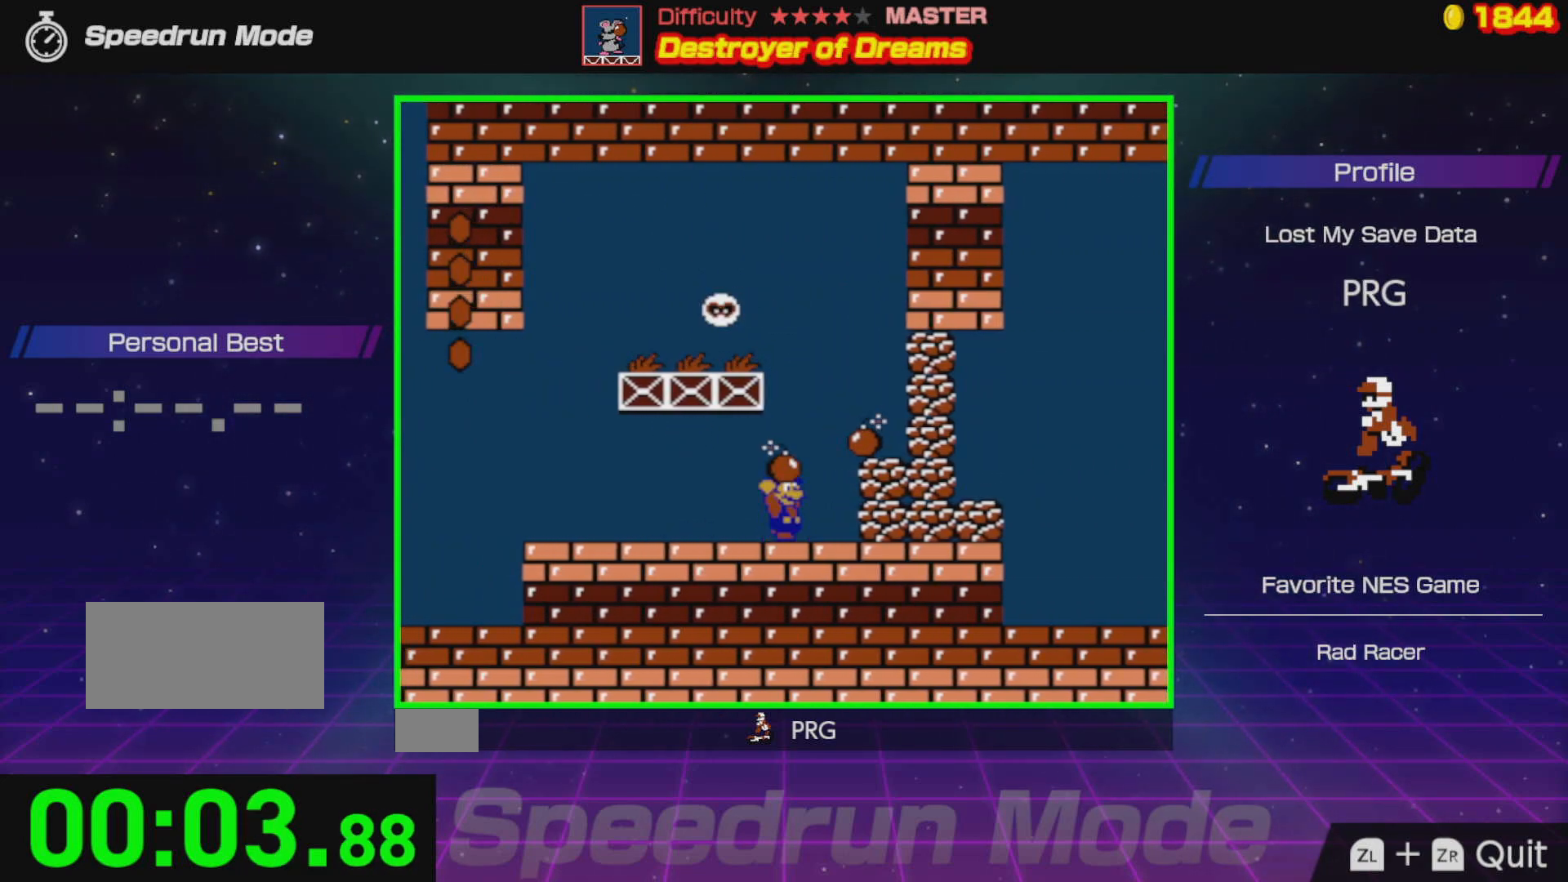
{"buttons": [], "events": [[17, "DPAD_RIGHT", "down"], [83, "A", "down"], [133, "B", "down"], [200, "DPAD_RIGHT", "up"], [217, "A", "up"], [217, "B", "up"]]}
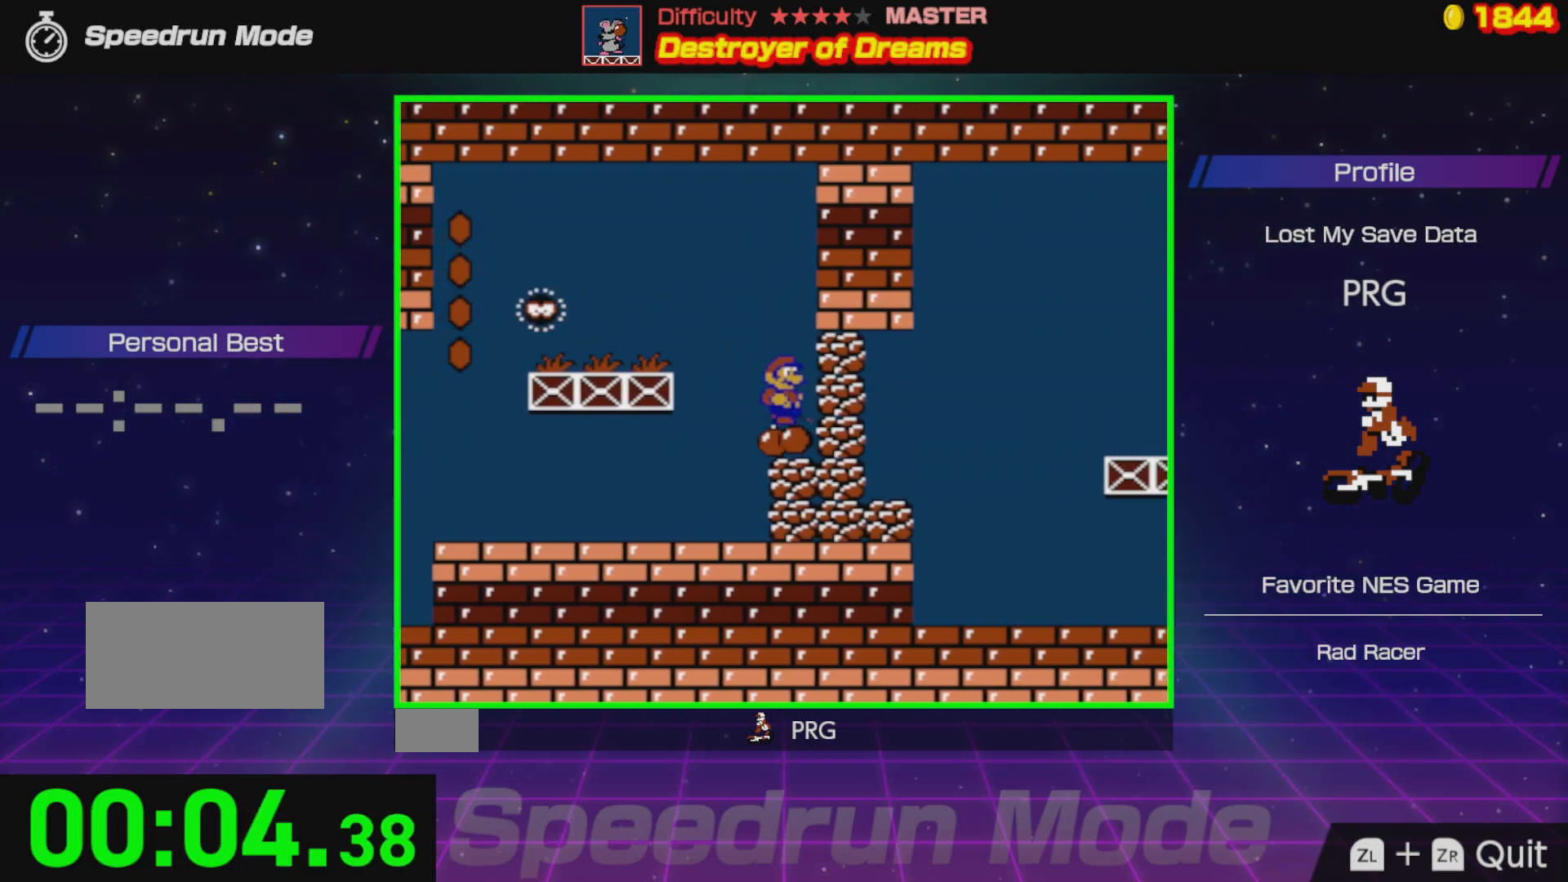
{"buttons": [], "events": [[200, "DPAD_LEFT", "down"], [417, "DPAD_LEFT", "up"]]}
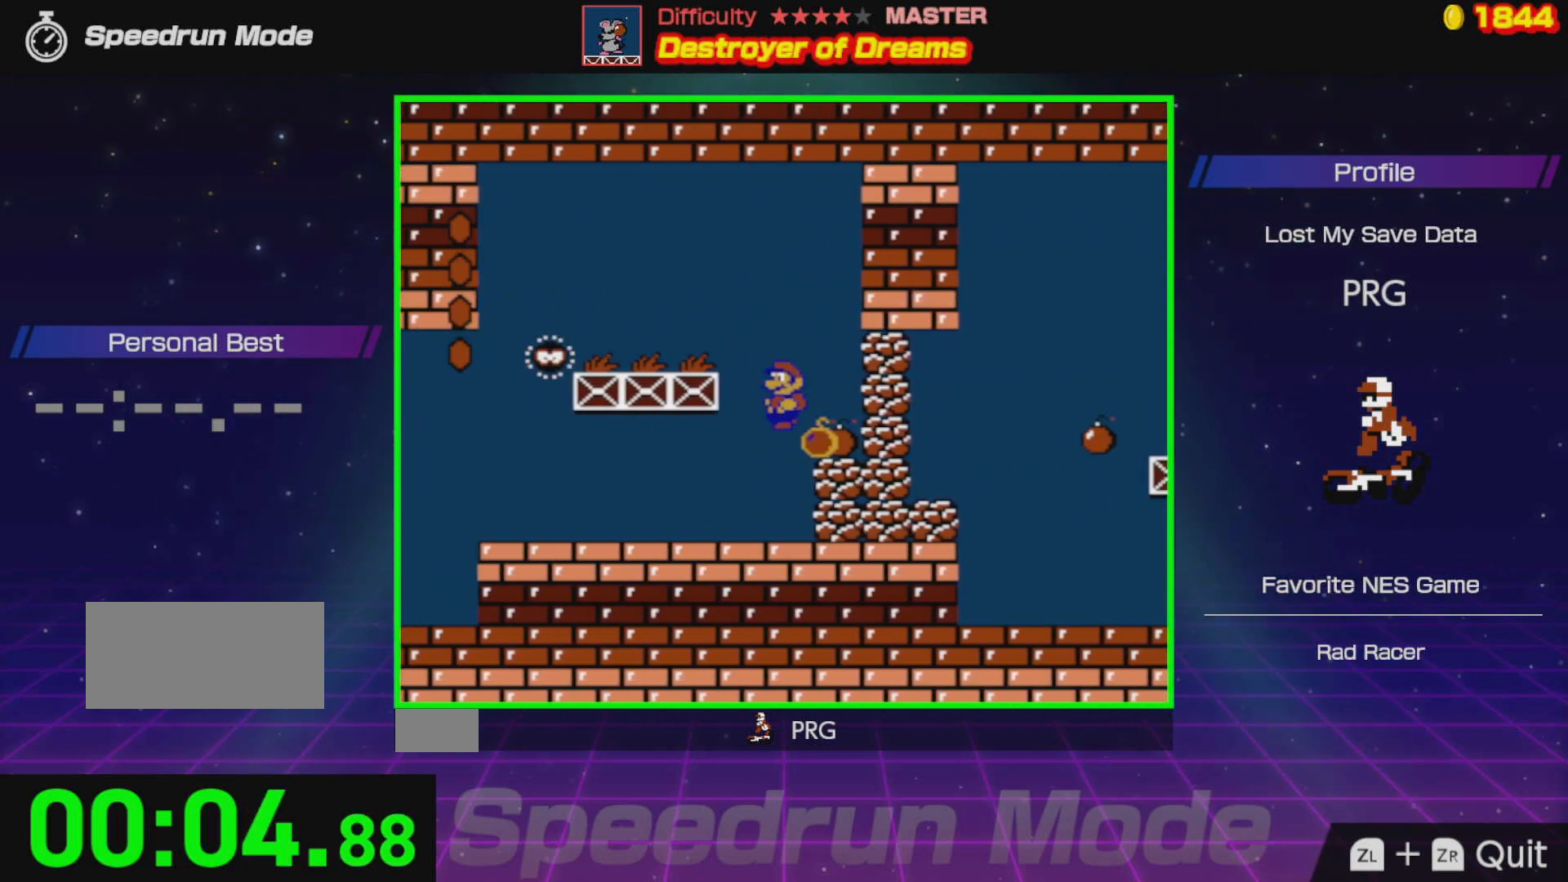
{"buttons": ["DPAD_LEFT"], "events": [[300, "DPAD_RIGHT", "down"], [350, "DPAD_RIGHT", "up"], [433, "DPAD_LEFT", "down"]]}
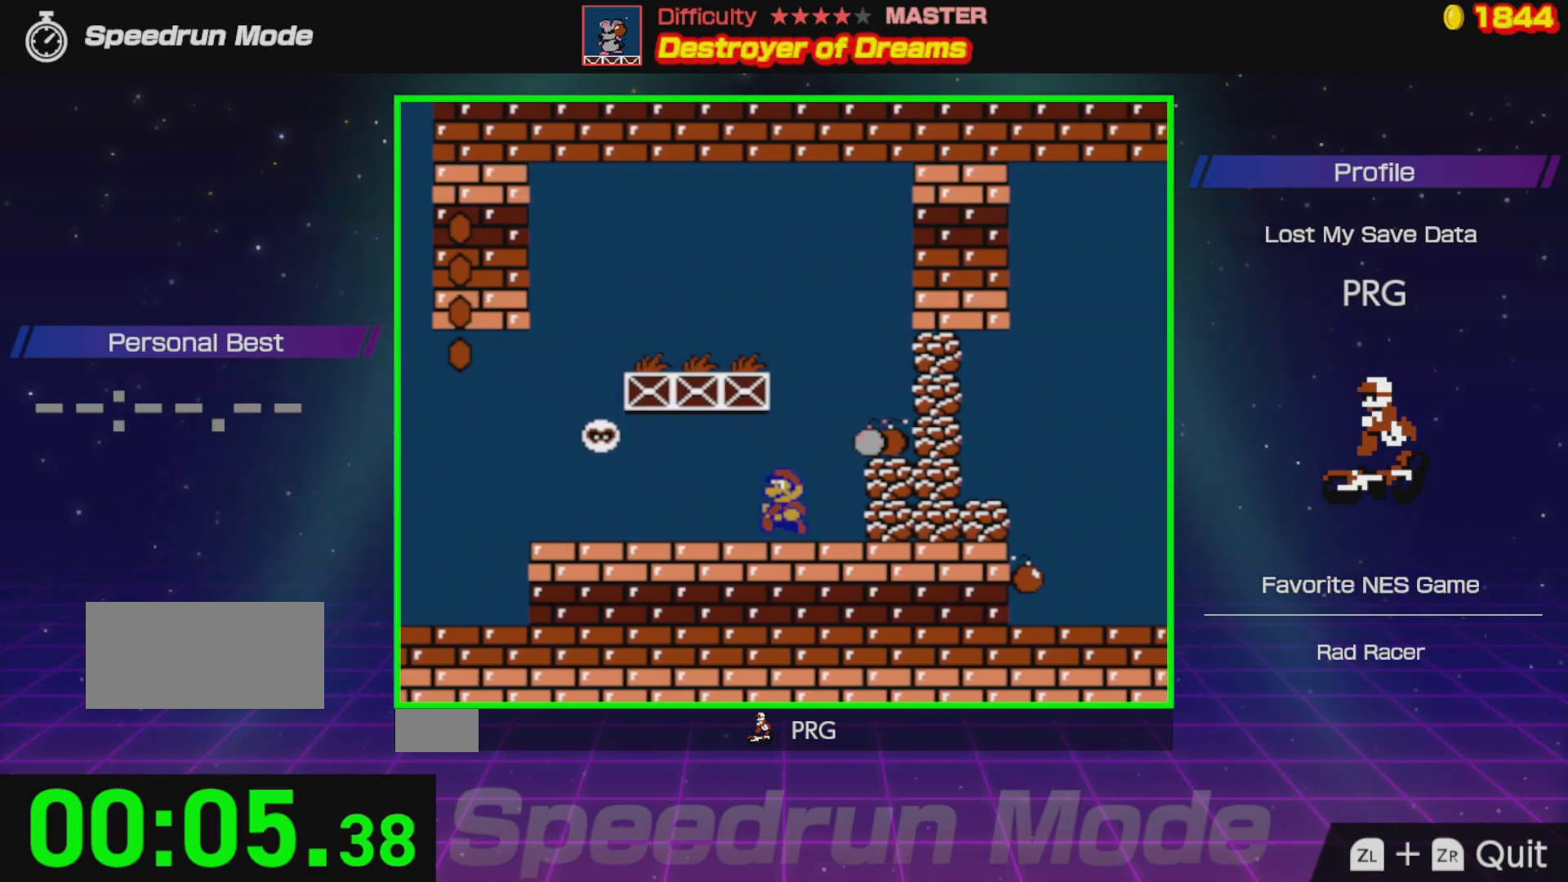
{"buttons": [], "events": [[183, "DPAD_LEFT", "up"], [267, "DPAD_RIGHT", "down"], [383, "DPAD_RIGHT", "up"]]}
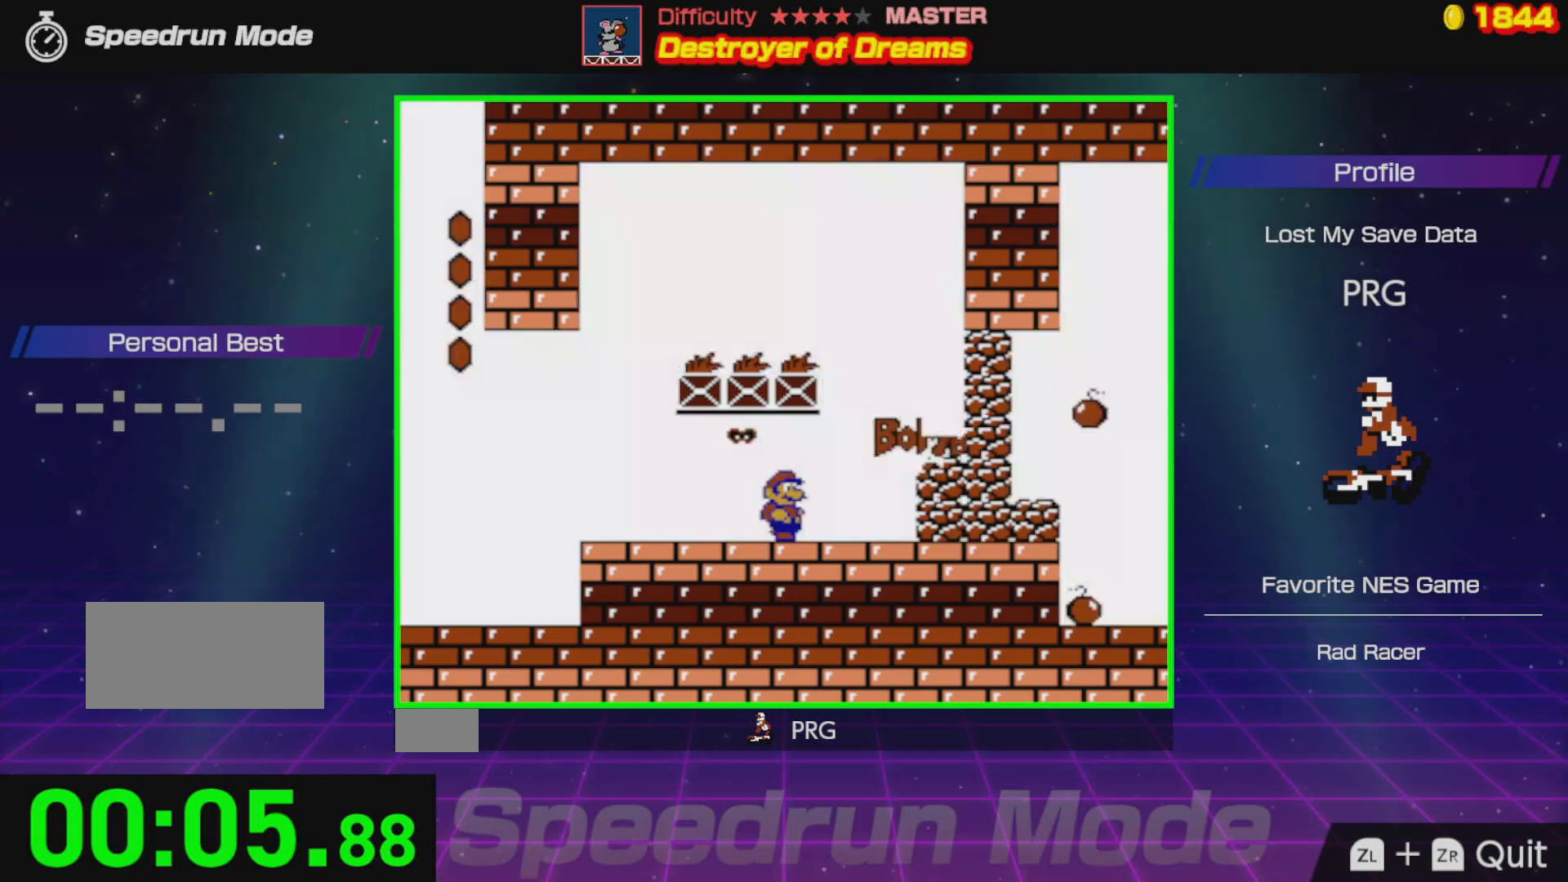
{"buttons": ["DPAD_RIGHT"], "events": [[267, "DPAD_RIGHT", "down"]]}
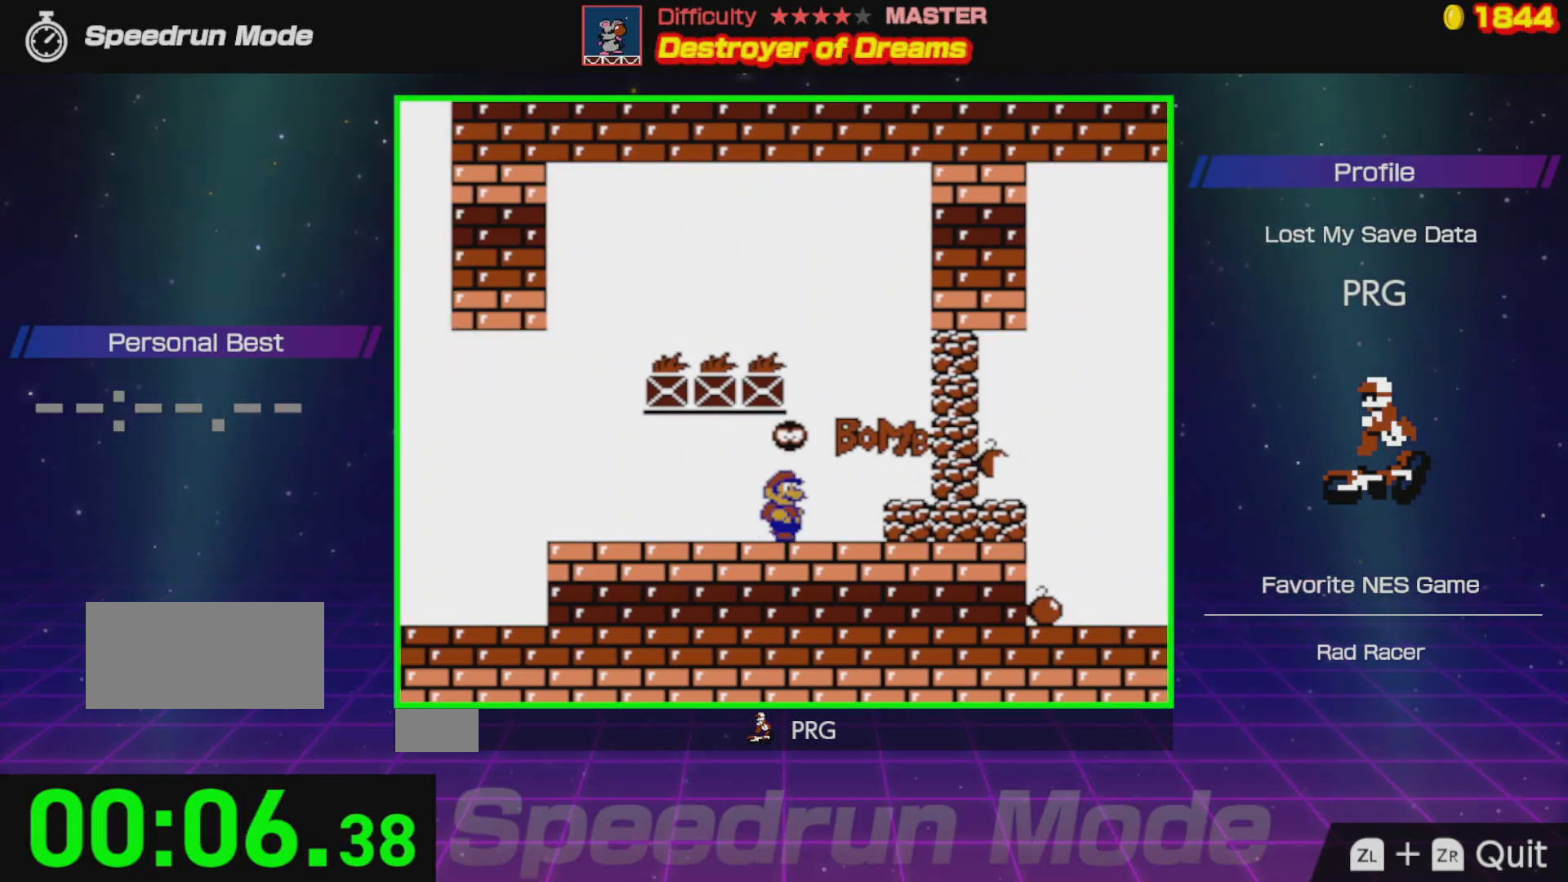
{"buttons": [], "events": [[300, "DPAD_RIGHT", "up"]]}
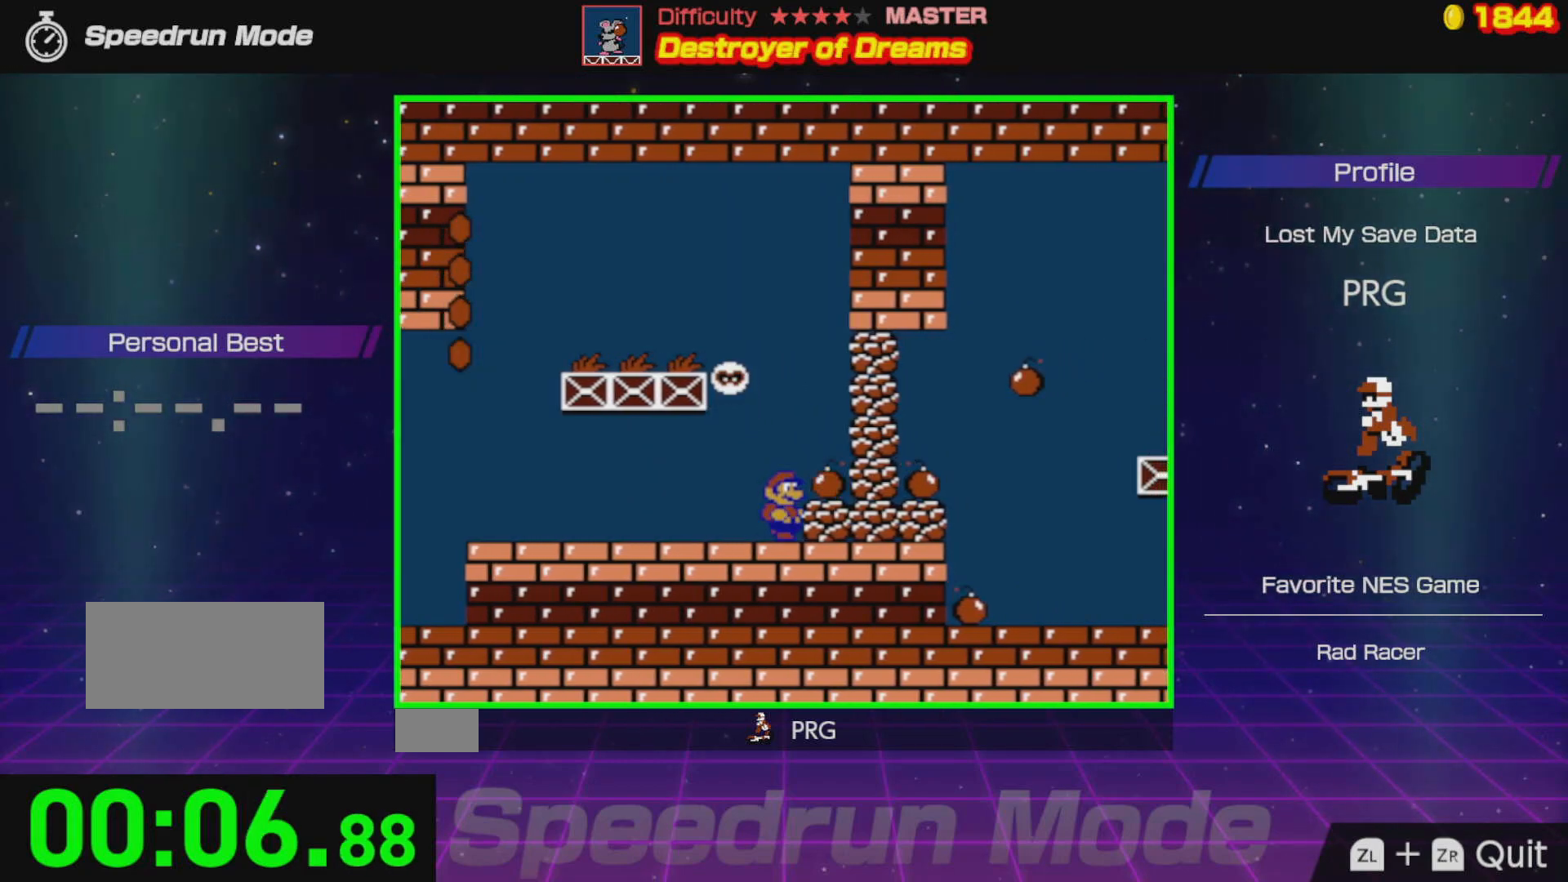
{"buttons": [], "events": [[33, "A", "down"], [33, "DPAD_LEFT", "down"], [167, "DPAD_LEFT", "up"], [183, "A", "up"], [267, "DPAD_RIGHT", "down"], [317, "DPAD_RIGHT", "up"]]}
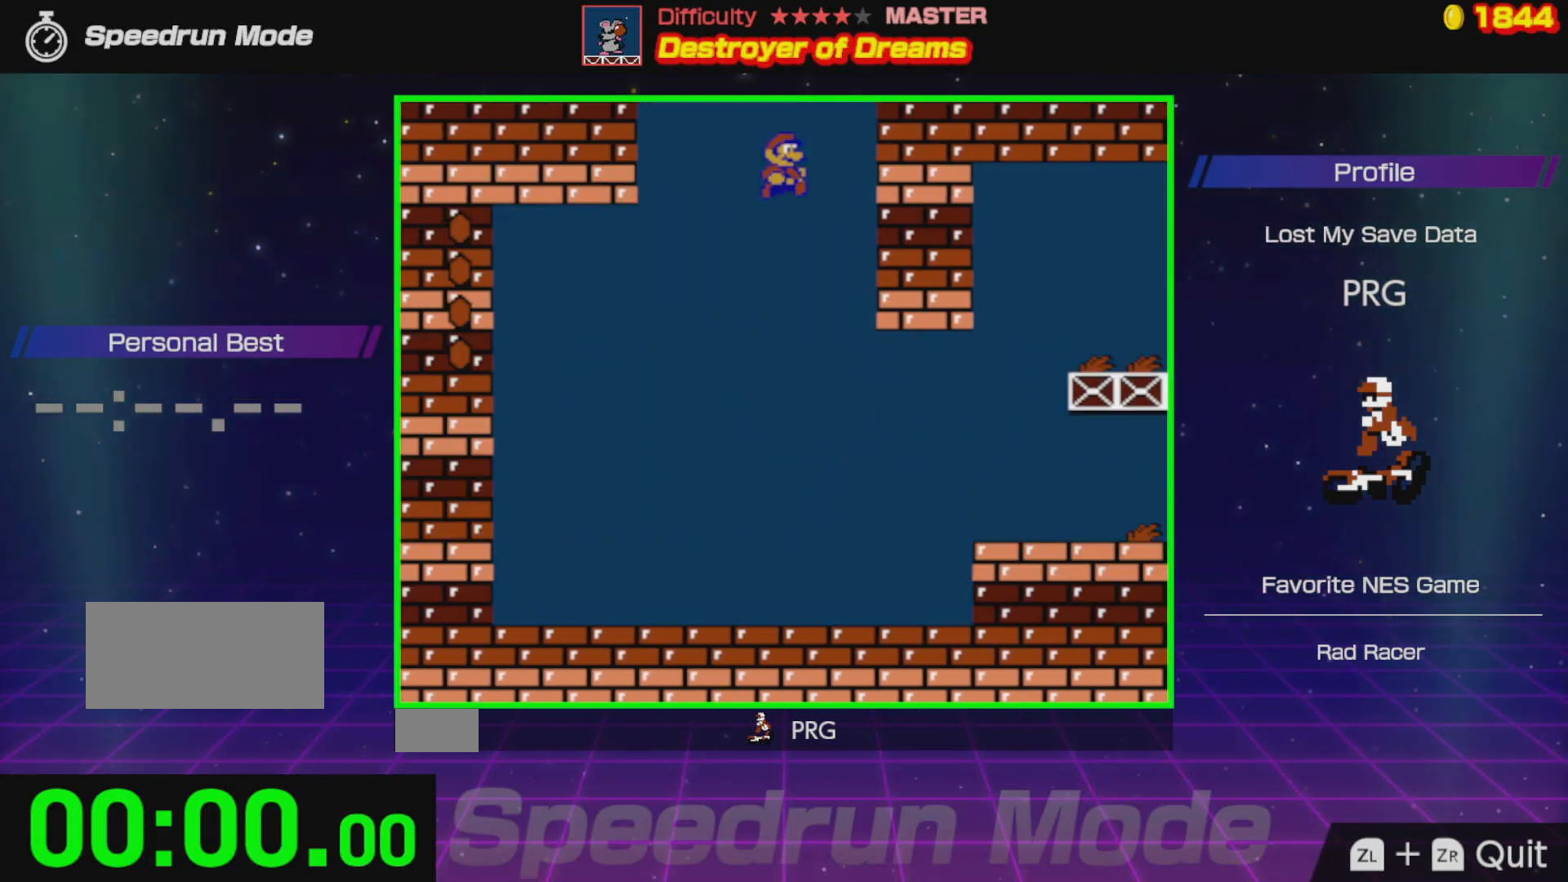
{"buttons": [], "events": [[17, "DPAD_DOWN", "down"], [67, "DPAD_RIGHT", "down"], [100, "DPAD_DOWN", "up"], [417, "DPAD_RIGHT", "up"]]}
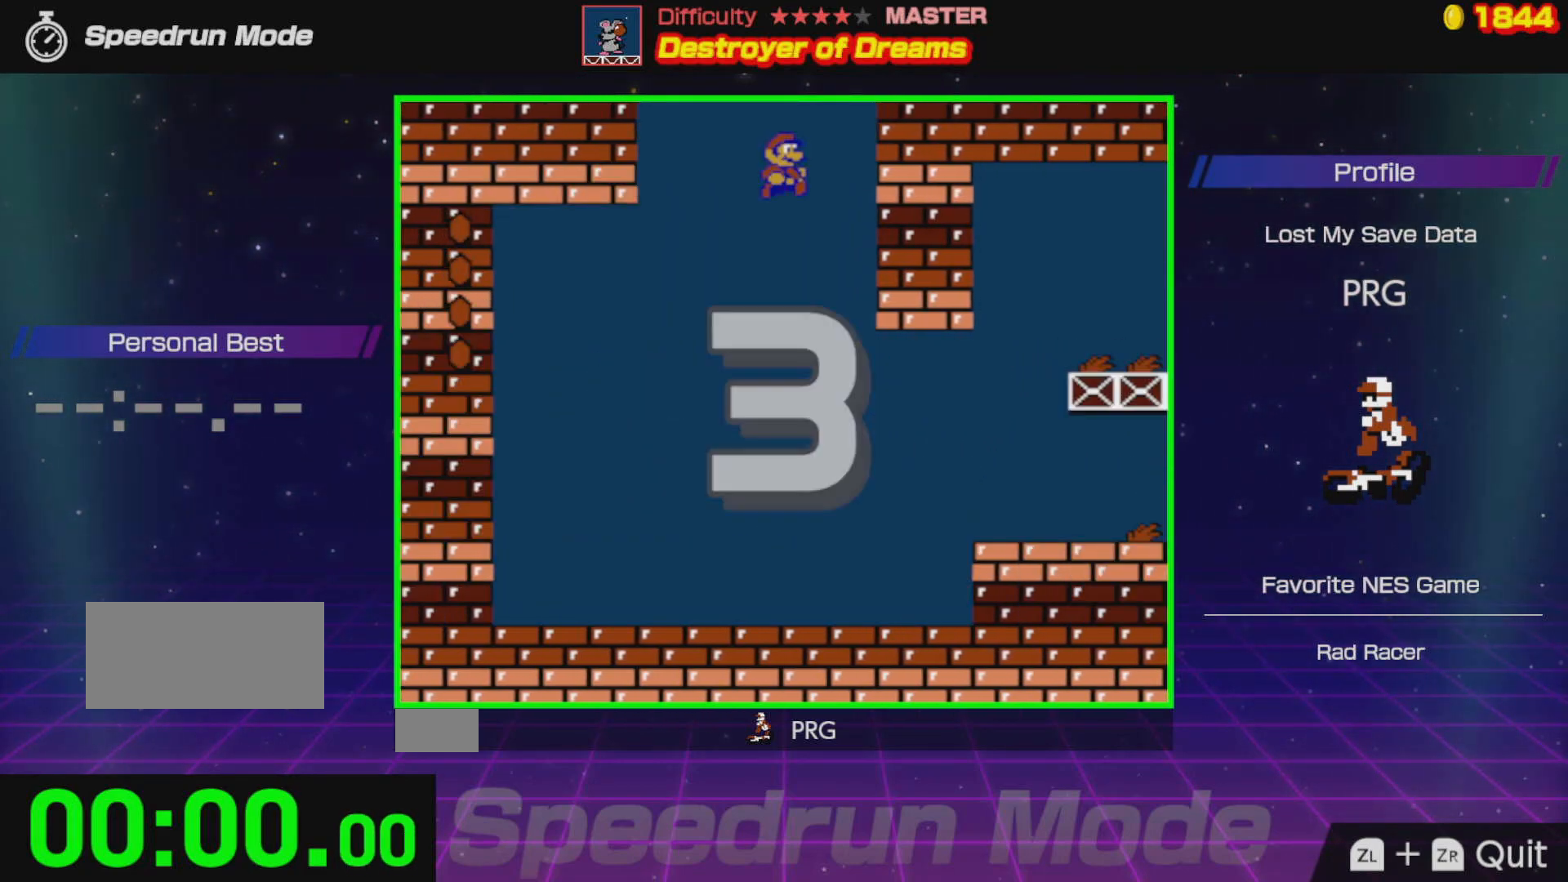
{"buttons": ["DPAD_RIGHT"], "events": [[317, "DPAD_RIGHT", "down"]]}
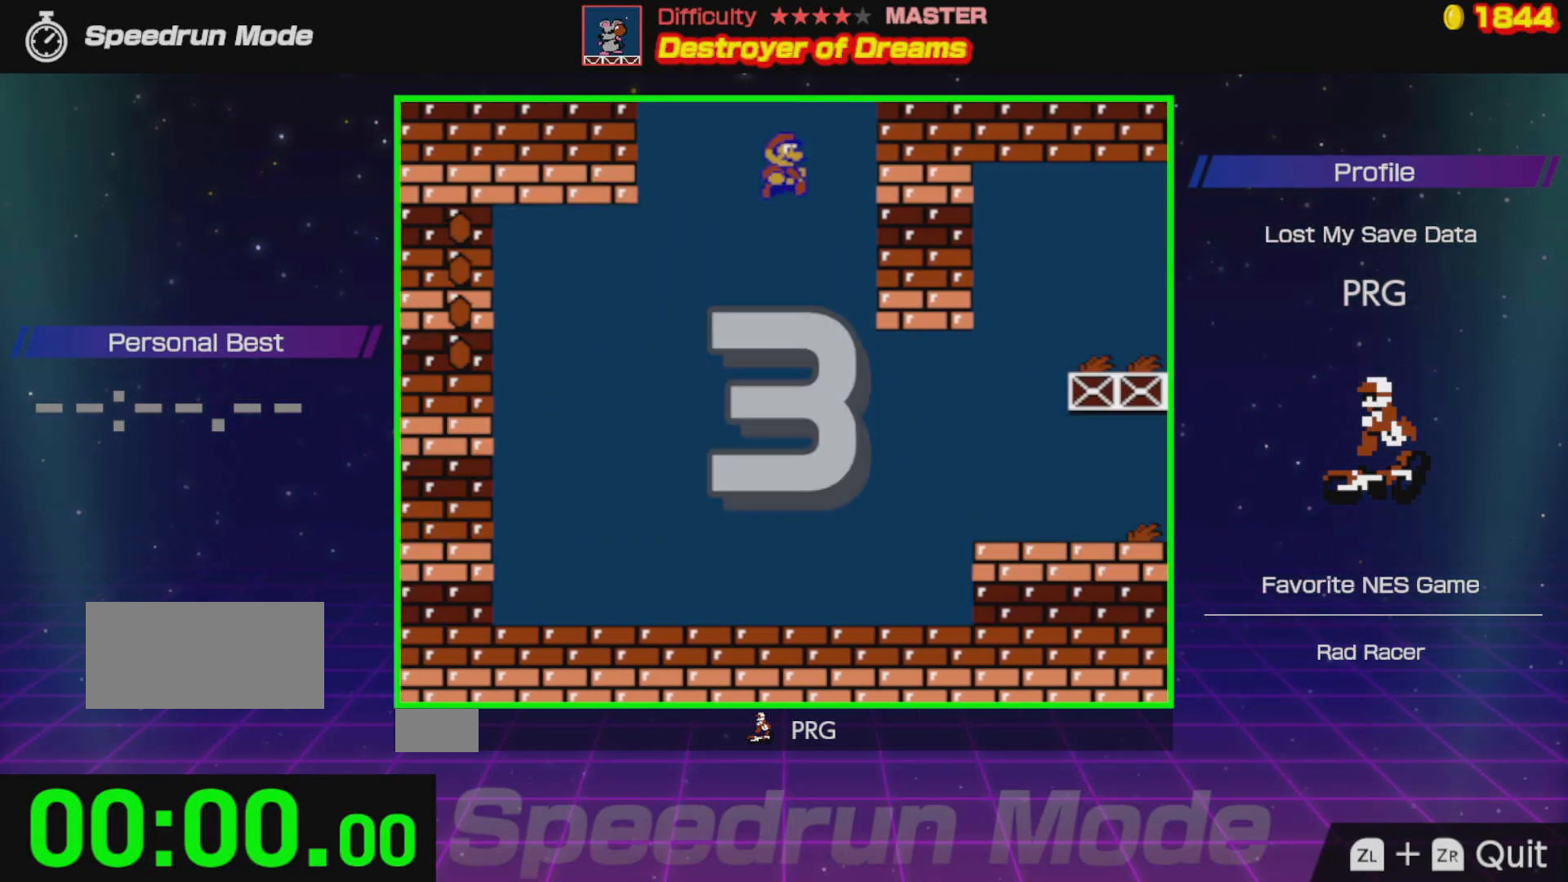
{"buttons": ["DPAD_RIGHT"], "events": []}
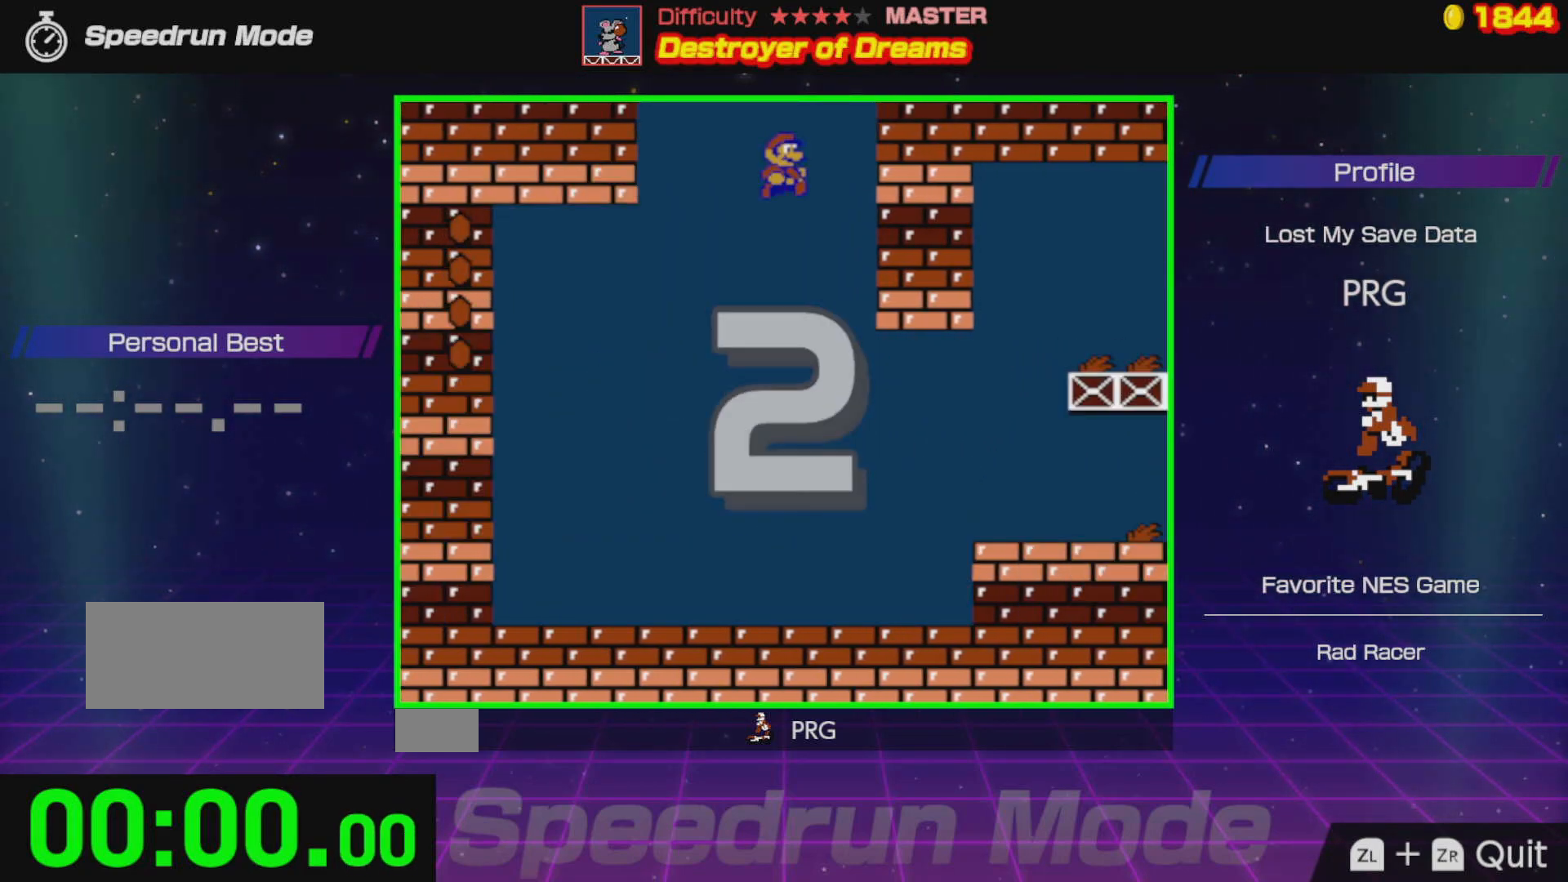
{"buttons": ["DPAD_RIGHT"], "events": []}
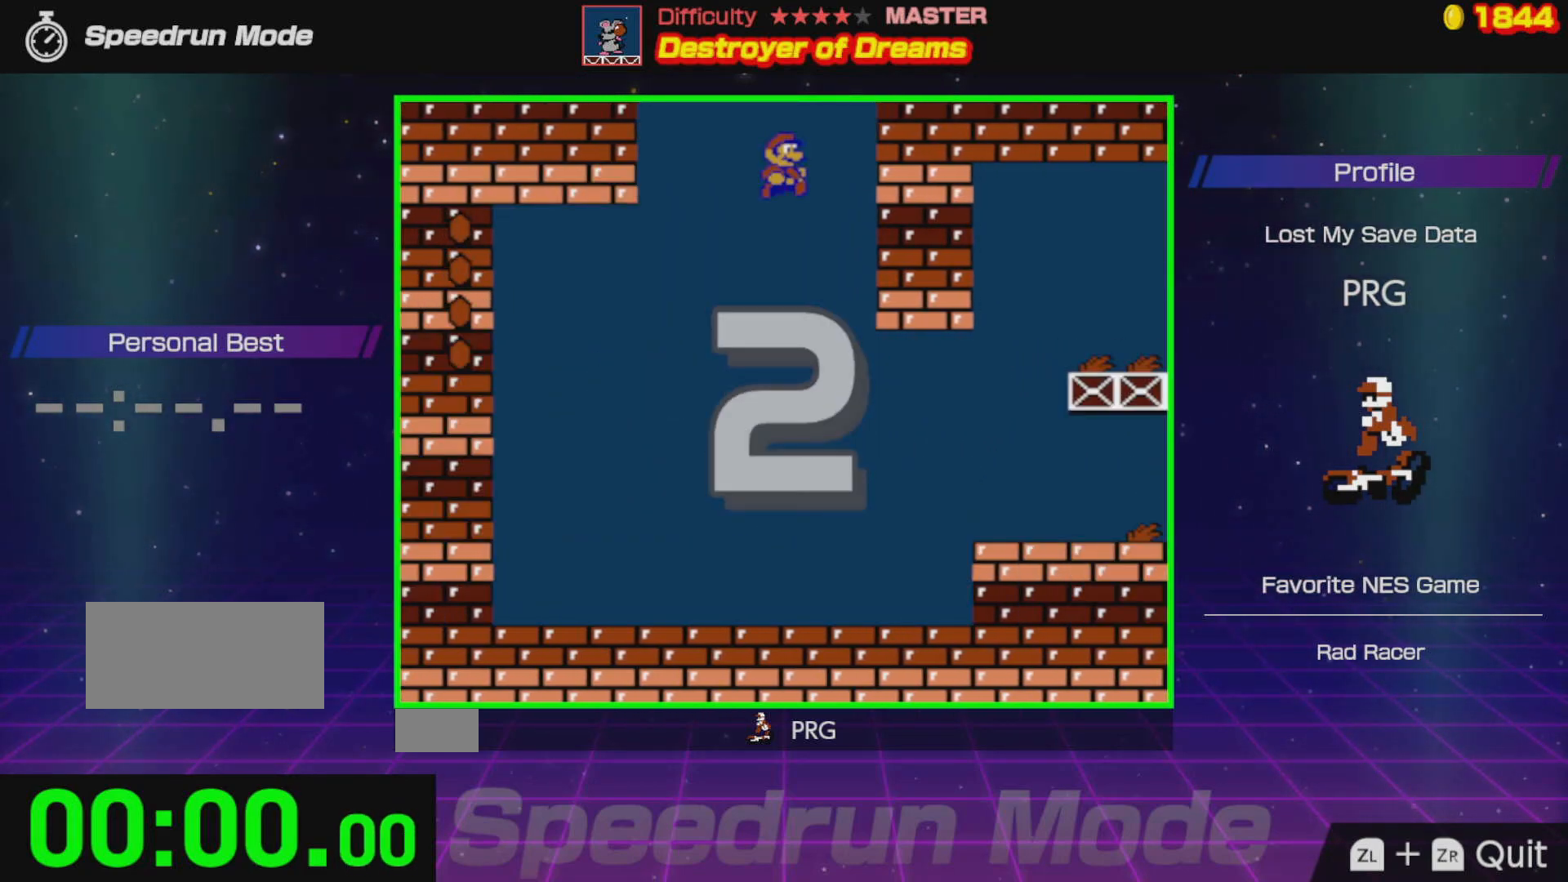
{"buttons": [], "events": [[300, "DPAD_RIGHT", "up"]]}
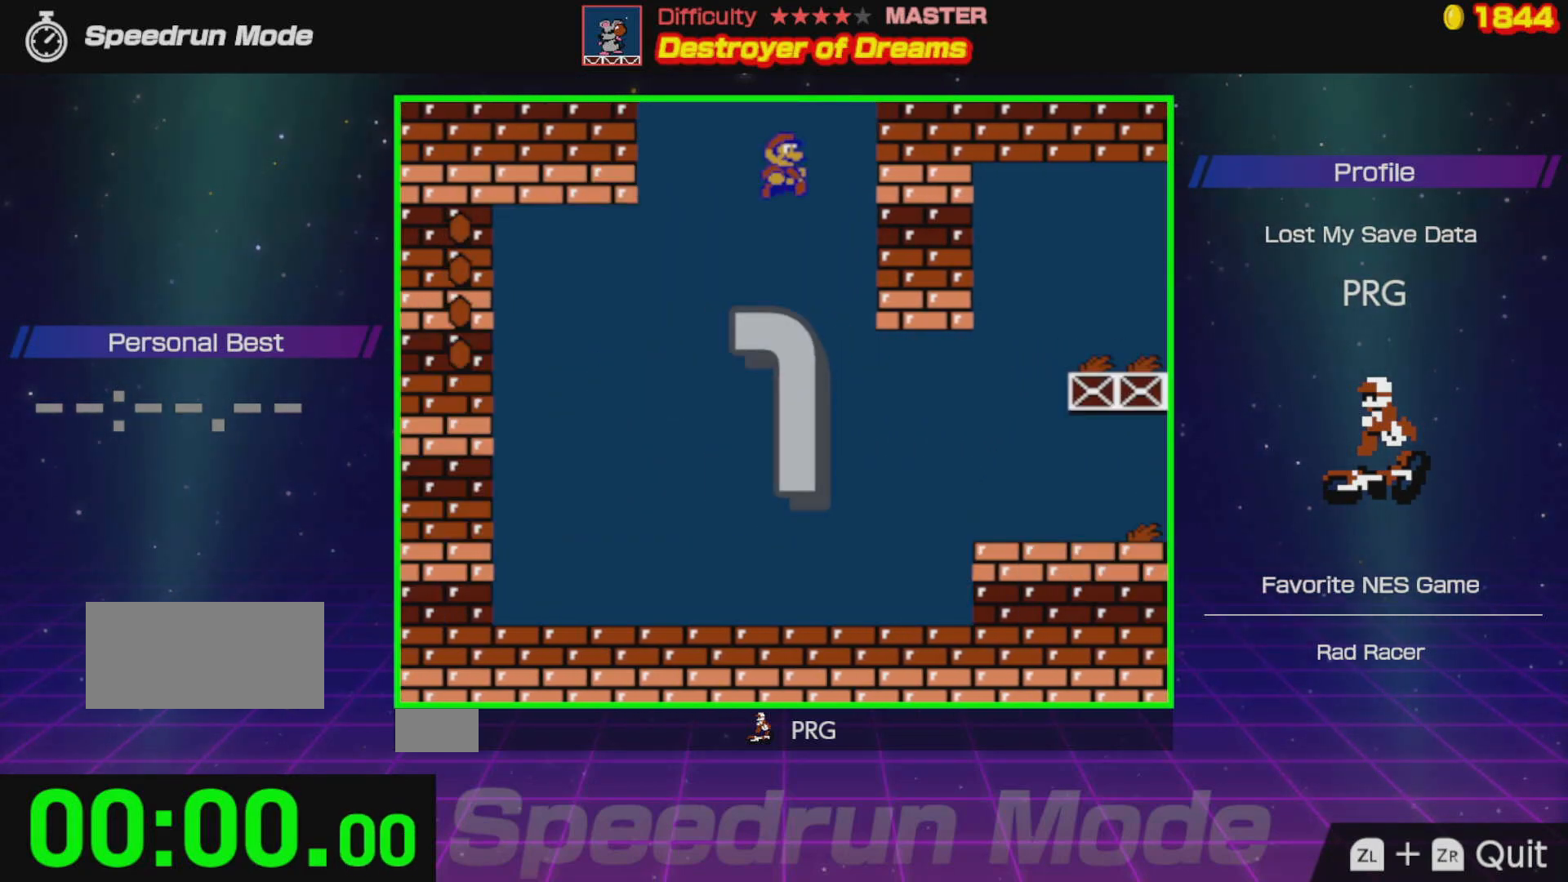
{"buttons": [], "events": []}
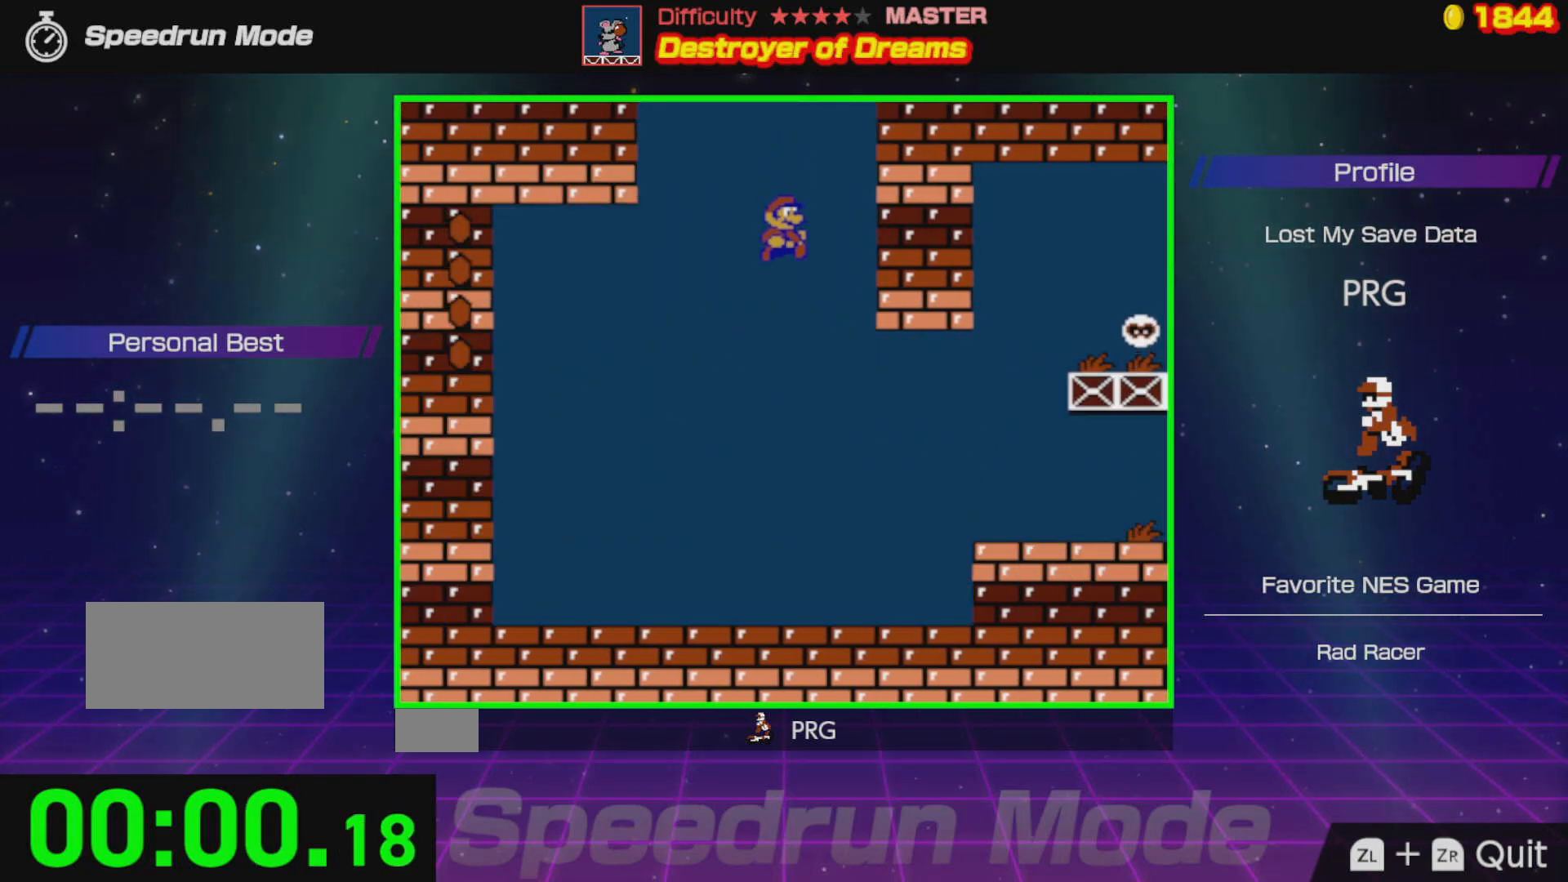
{"buttons": ["DPAD_RIGHT"], "events": [[83, "DPAD_RIGHT", "down"]]}
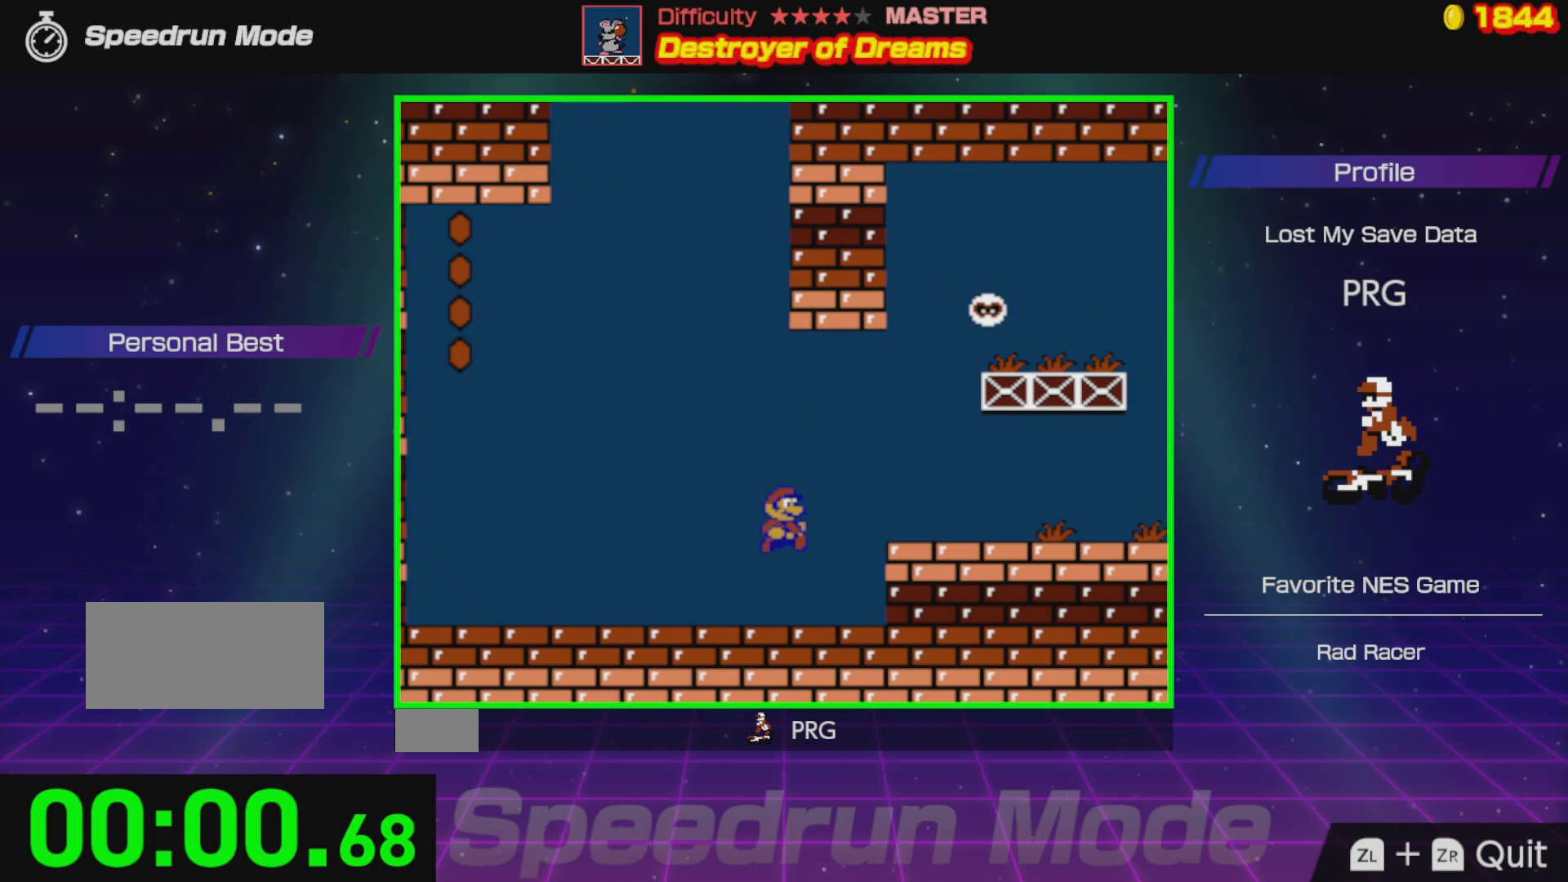
{"buttons": ["B", "DPAD_RIGHT"], "events": [[200, "A", "down"], [283, "A", "up"], [367, "B", "down"]]}
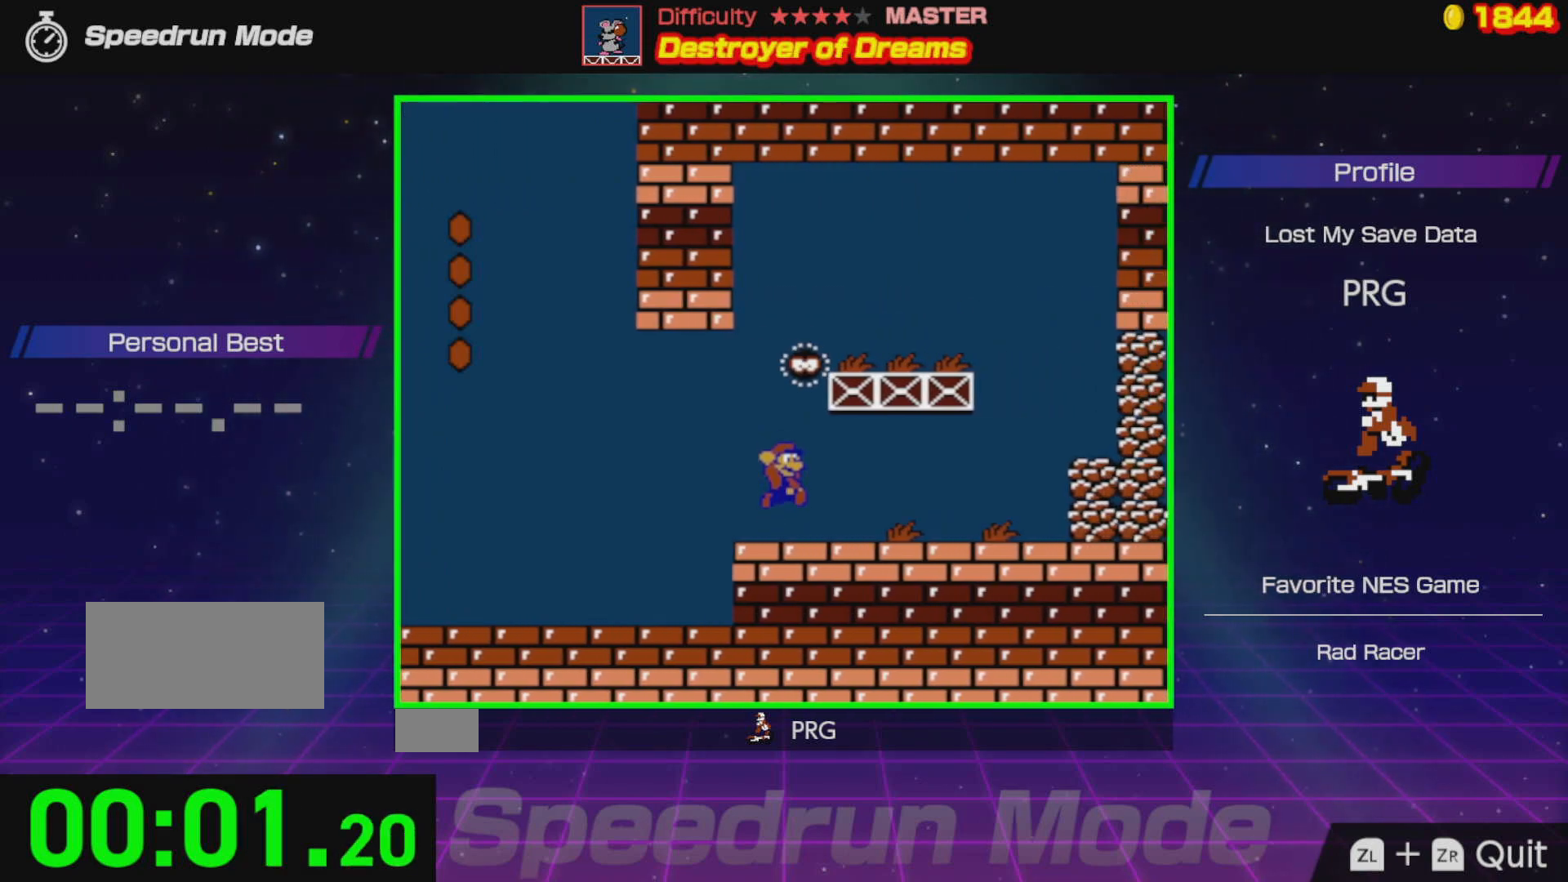
{"buttons": ["DPAD_RIGHT"], "events": [[400, "B", "up"]]}
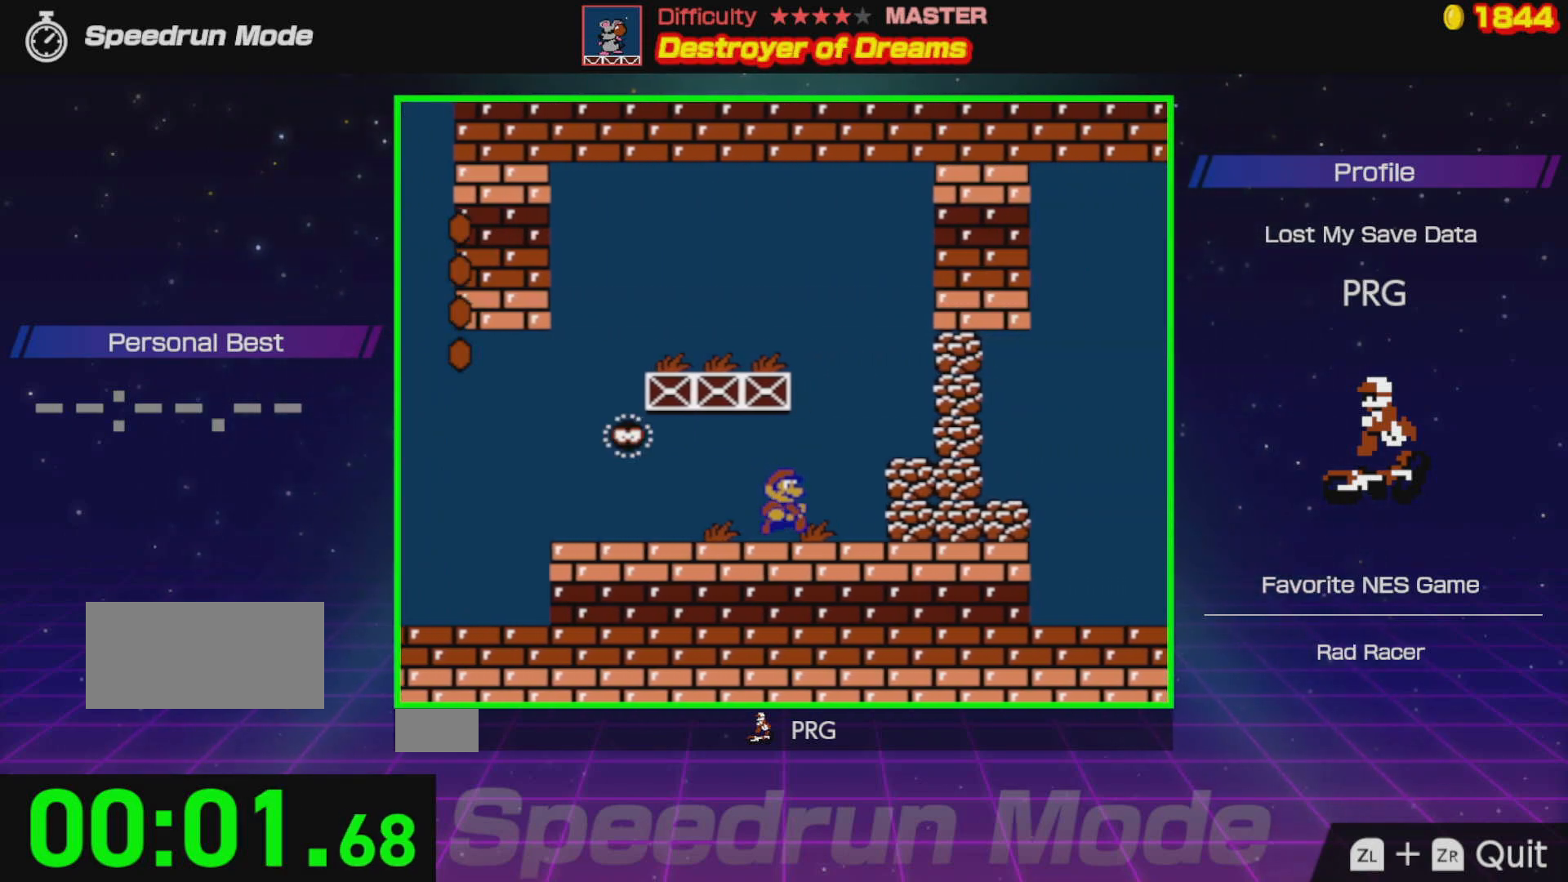
{"buttons": ["DPAD_RIGHT"], "events": [[67, "B", "down"], [100, "DPAD_RIGHT", "up"], [183, "B", "up"], [417, "DPAD_RIGHT", "down"]]}
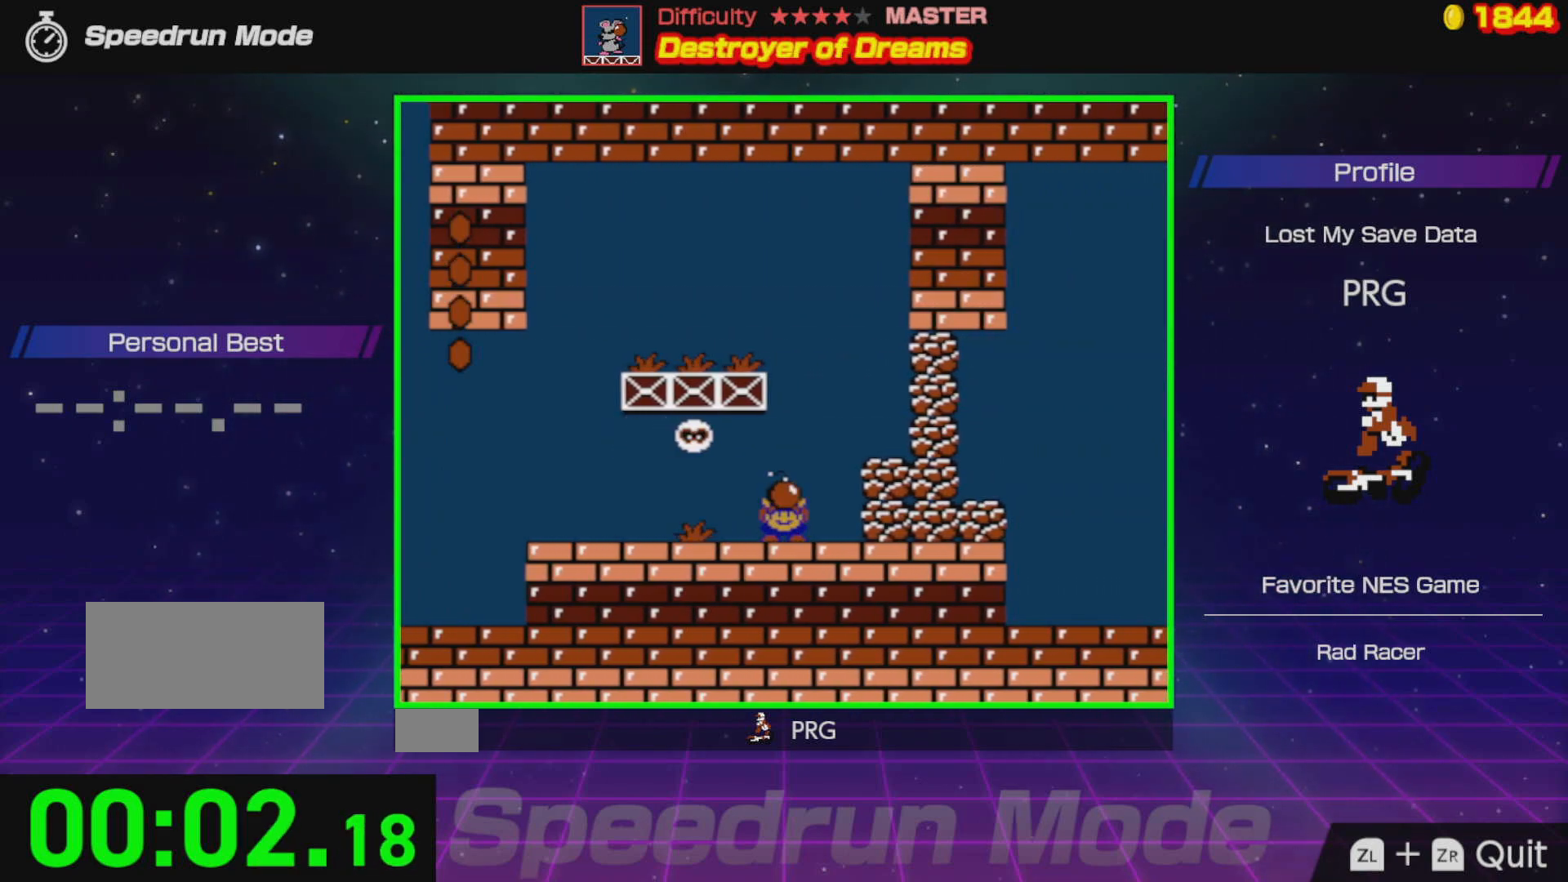
{"buttons": [], "events": [[217, "DPAD_RIGHT", "up"], [300, "A", "down"], [367, "B", "down"], [433, "A", "up"], [467, "B", "up"]]}
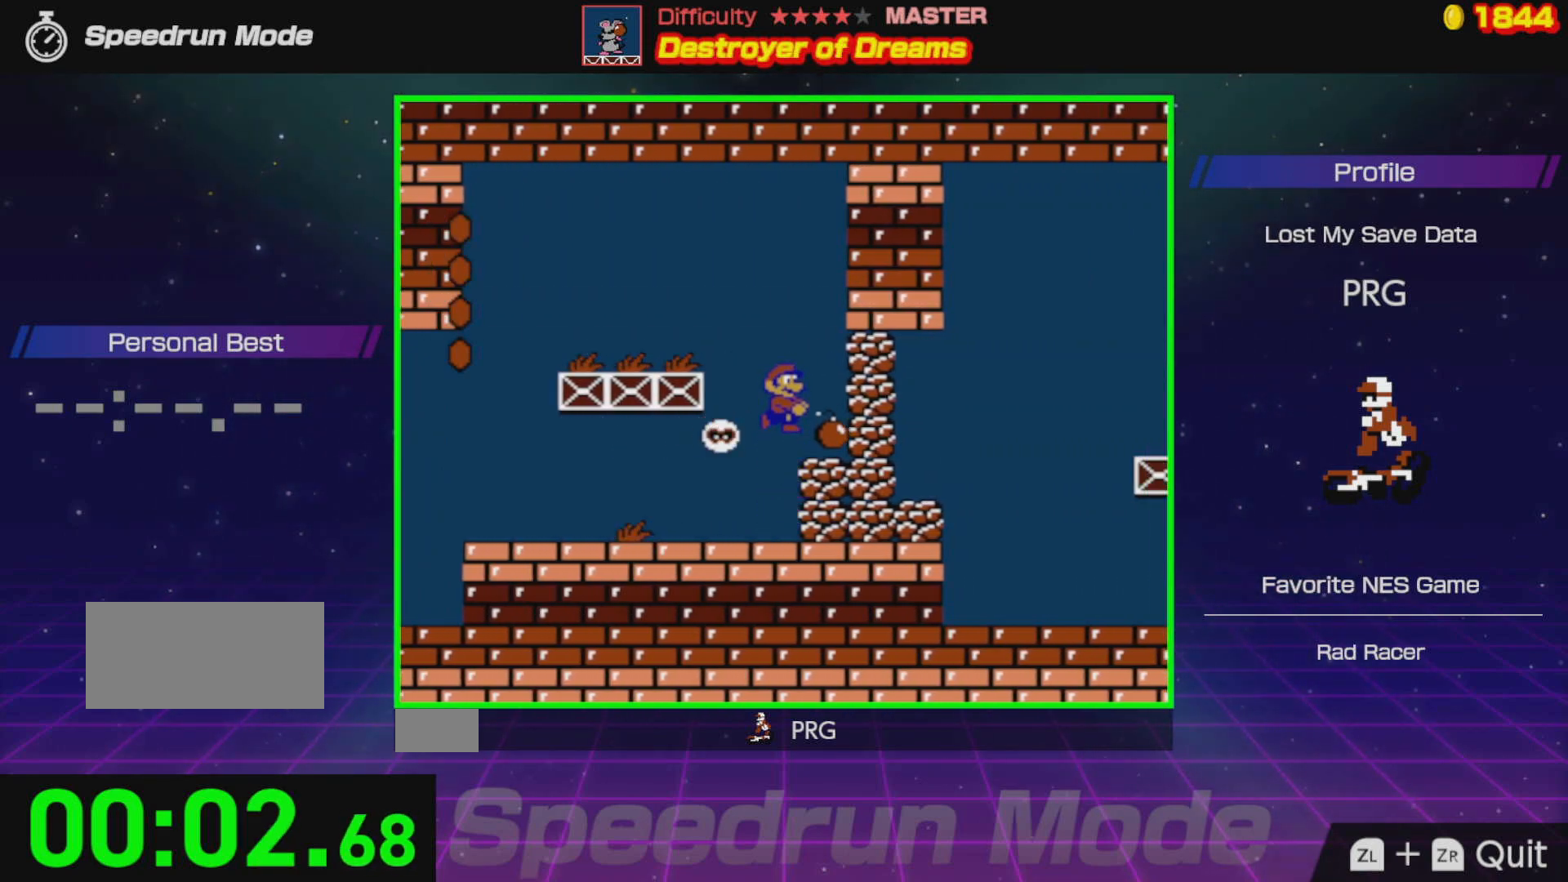
{"buttons": ["DPAD_LEFT"], "events": [[200, "DPAD_LEFT", "down"]]}
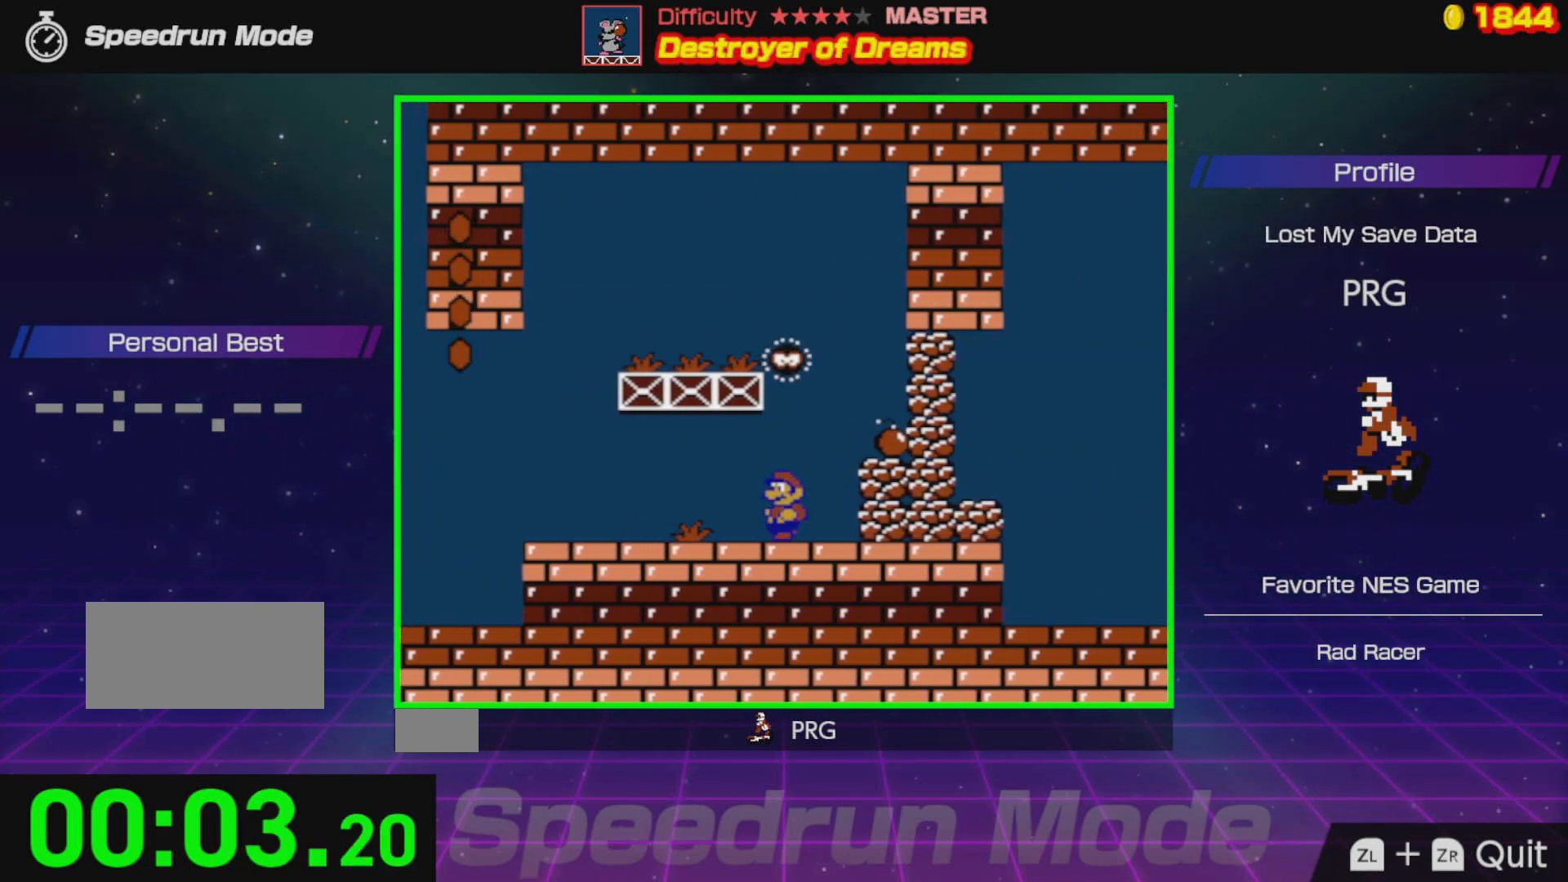
{"buttons": [], "events": [[300, "DPAD_LEFT", "up"], [333, "DPAD_RIGHT", "down"], [417, "DPAD_RIGHT", "up"]]}
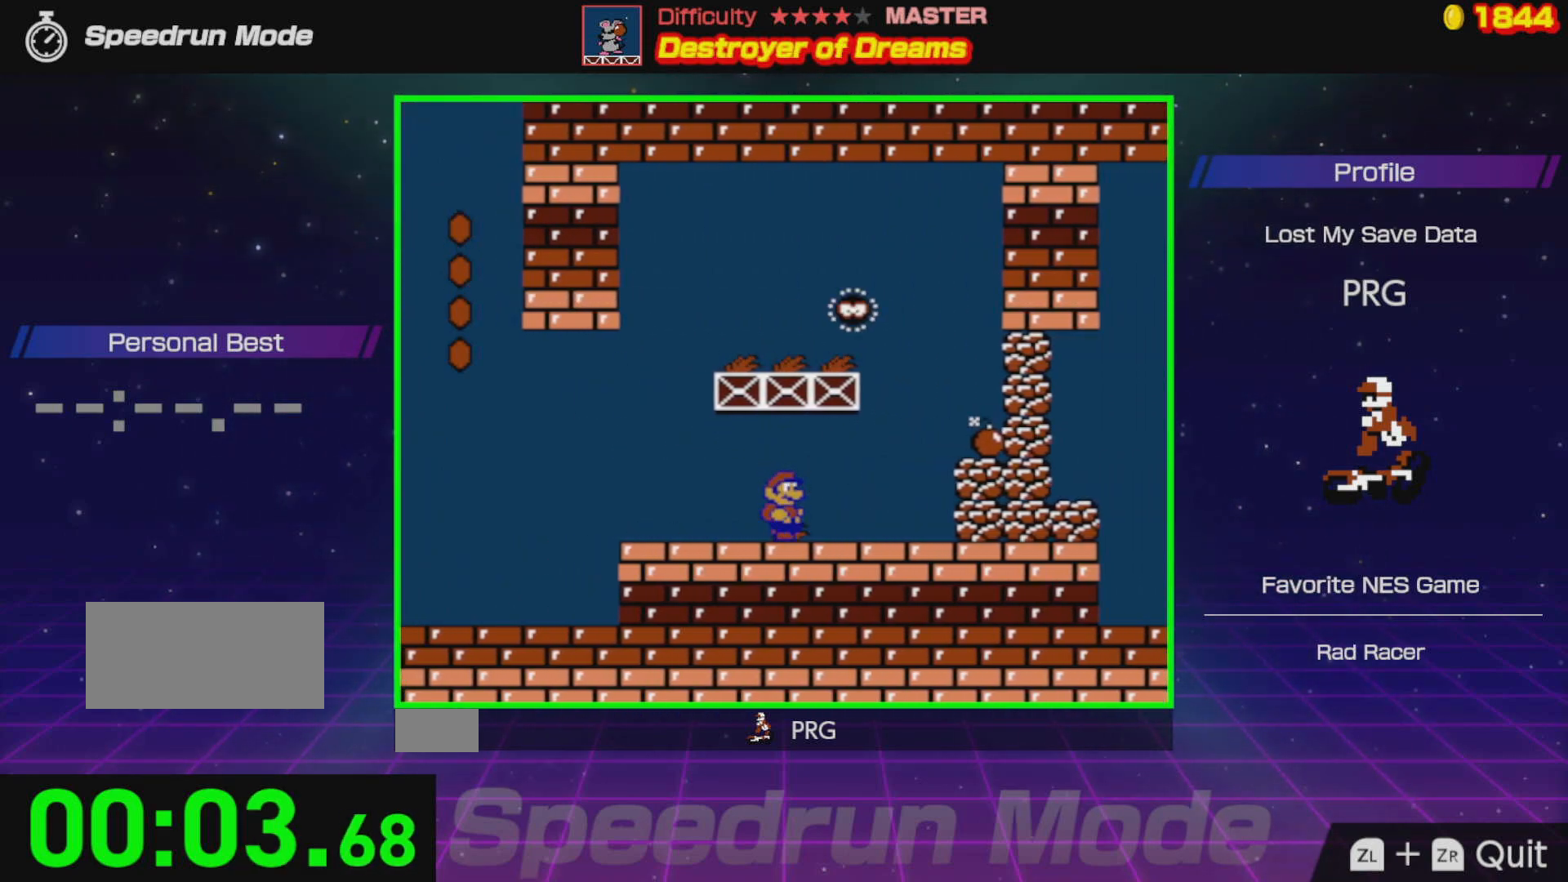
{"buttons": [], "events": []}
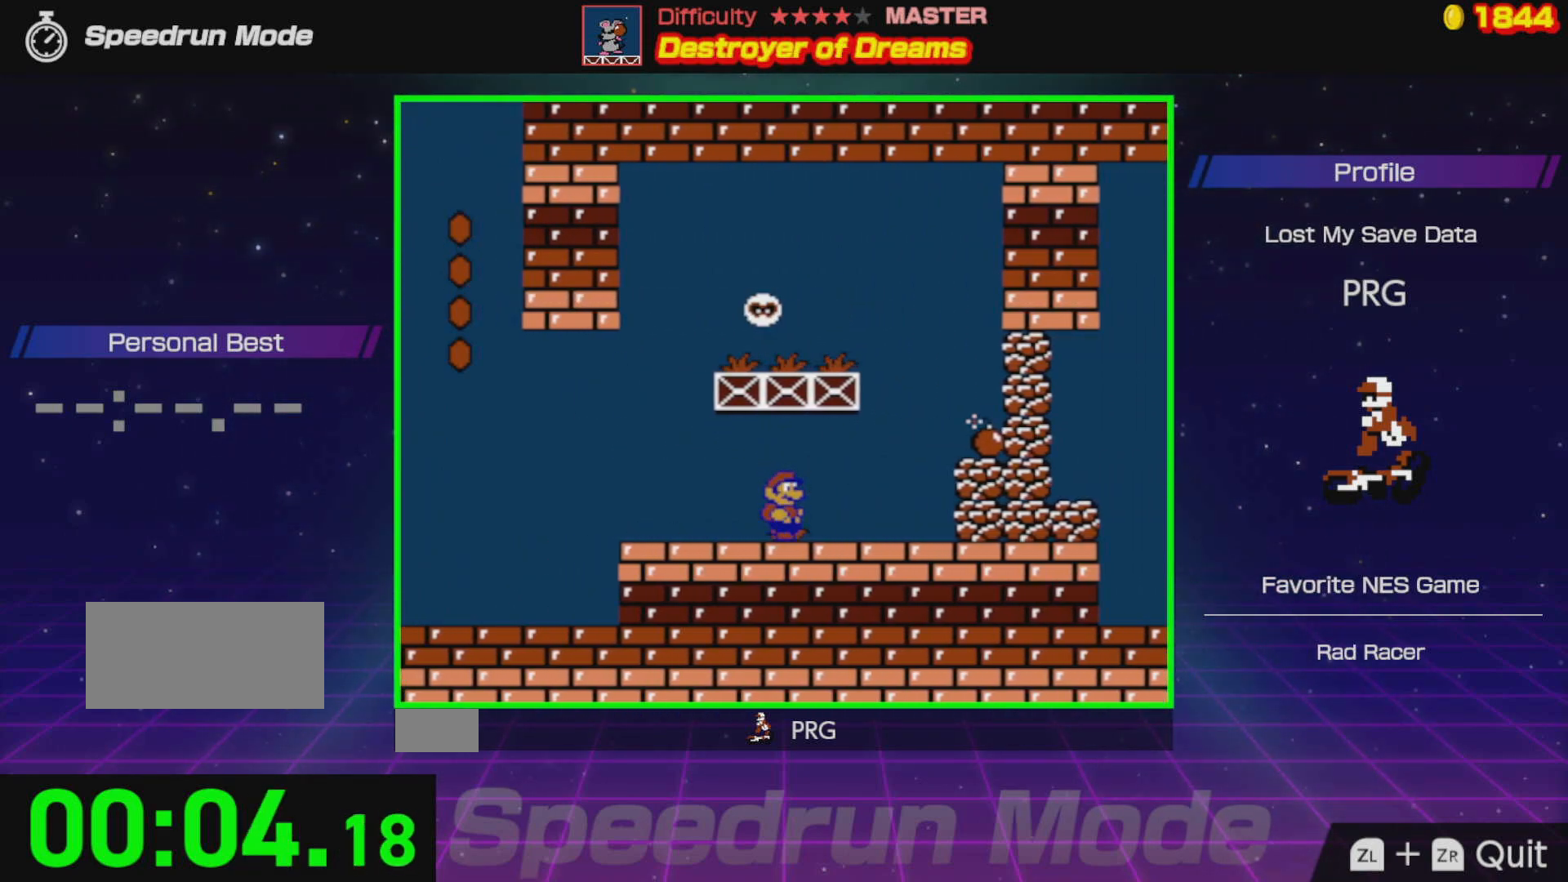
{"buttons": ["DPAD_LEFT"], "events": [[67, "DPAD_RIGHT", "down"], [333, "DPAD_RIGHT", "up"], [383, "DPAD_LEFT", "down"]]}
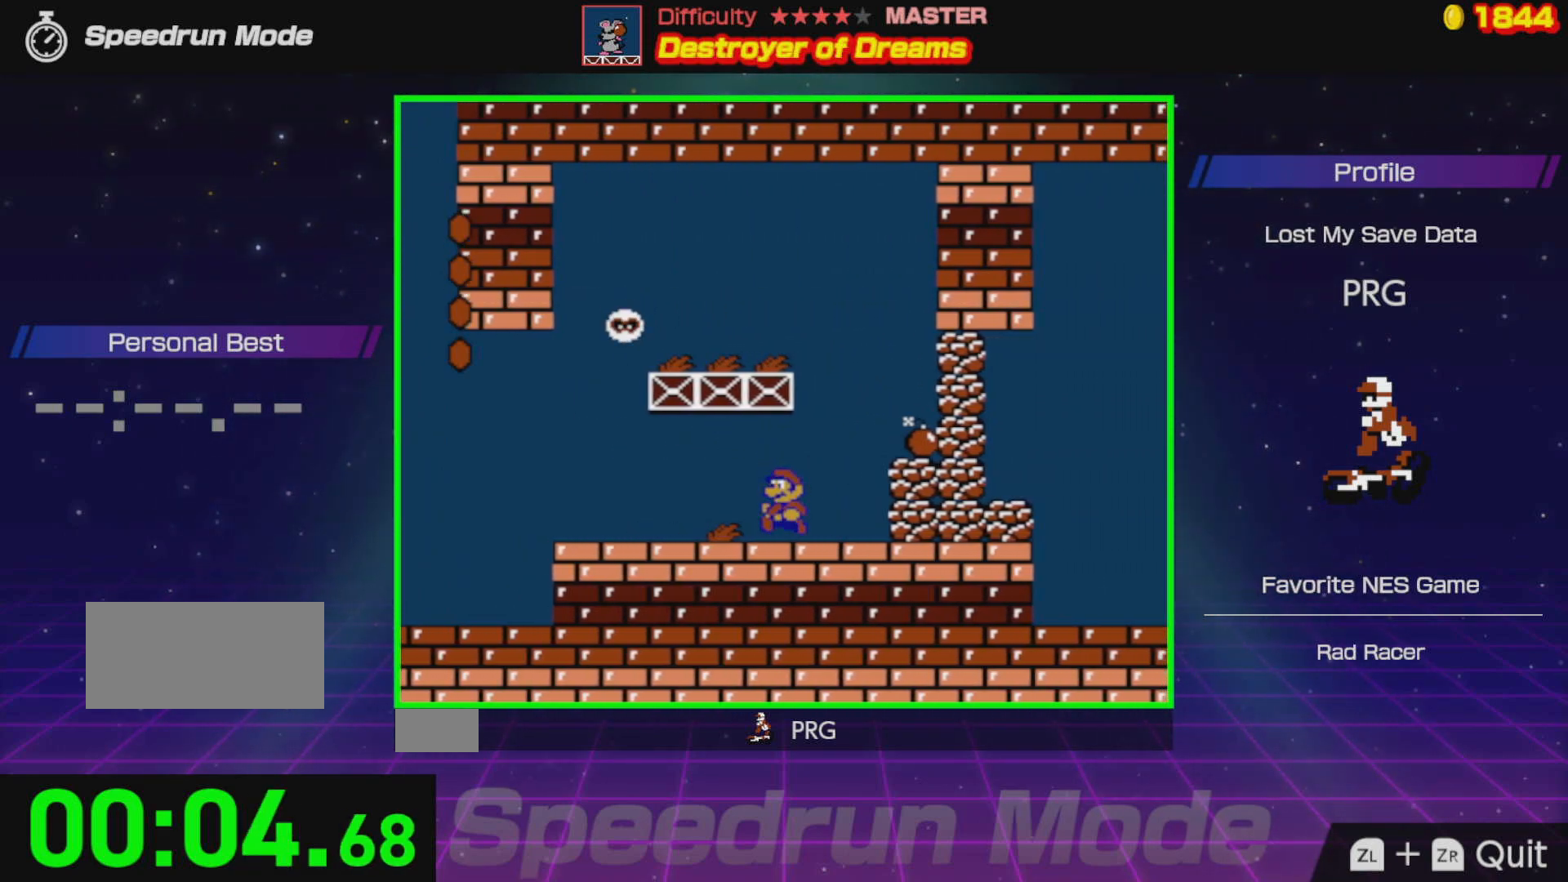
{"buttons": ["DPAD_RIGHT"], "events": [[267, "DPAD_LEFT", "up"], [300, "B", "down"], [400, "DPAD_RIGHT", "down"], [433, "B", "up"]]}
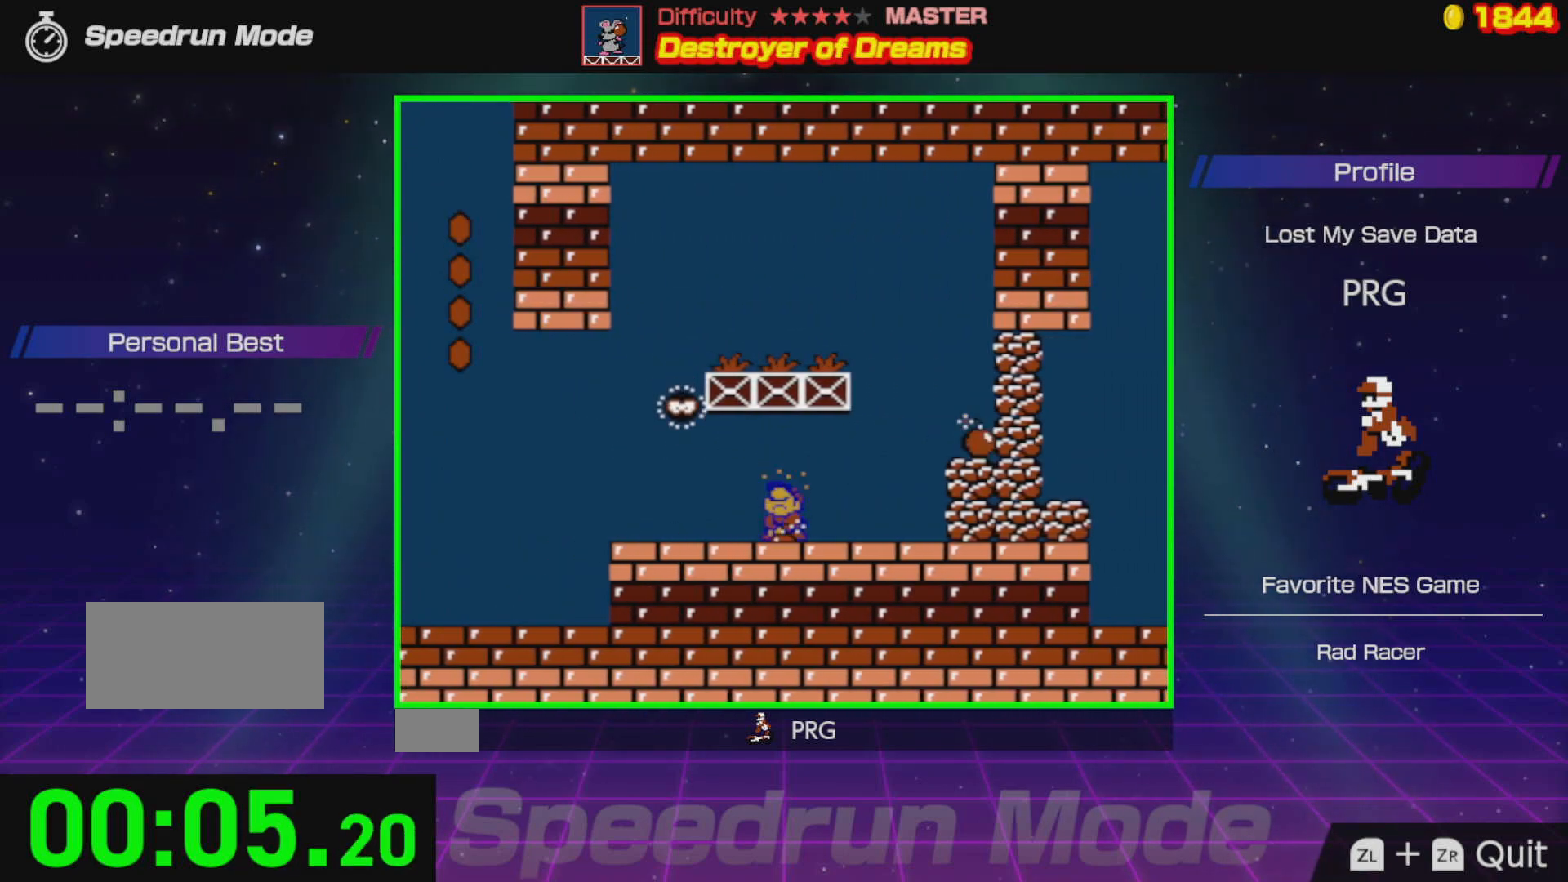
{"buttons": ["DPAD_RIGHT"], "events": [[283, "DPAD_RIGHT", "up"], [350, "DPAD_RIGHT", "down"]]}
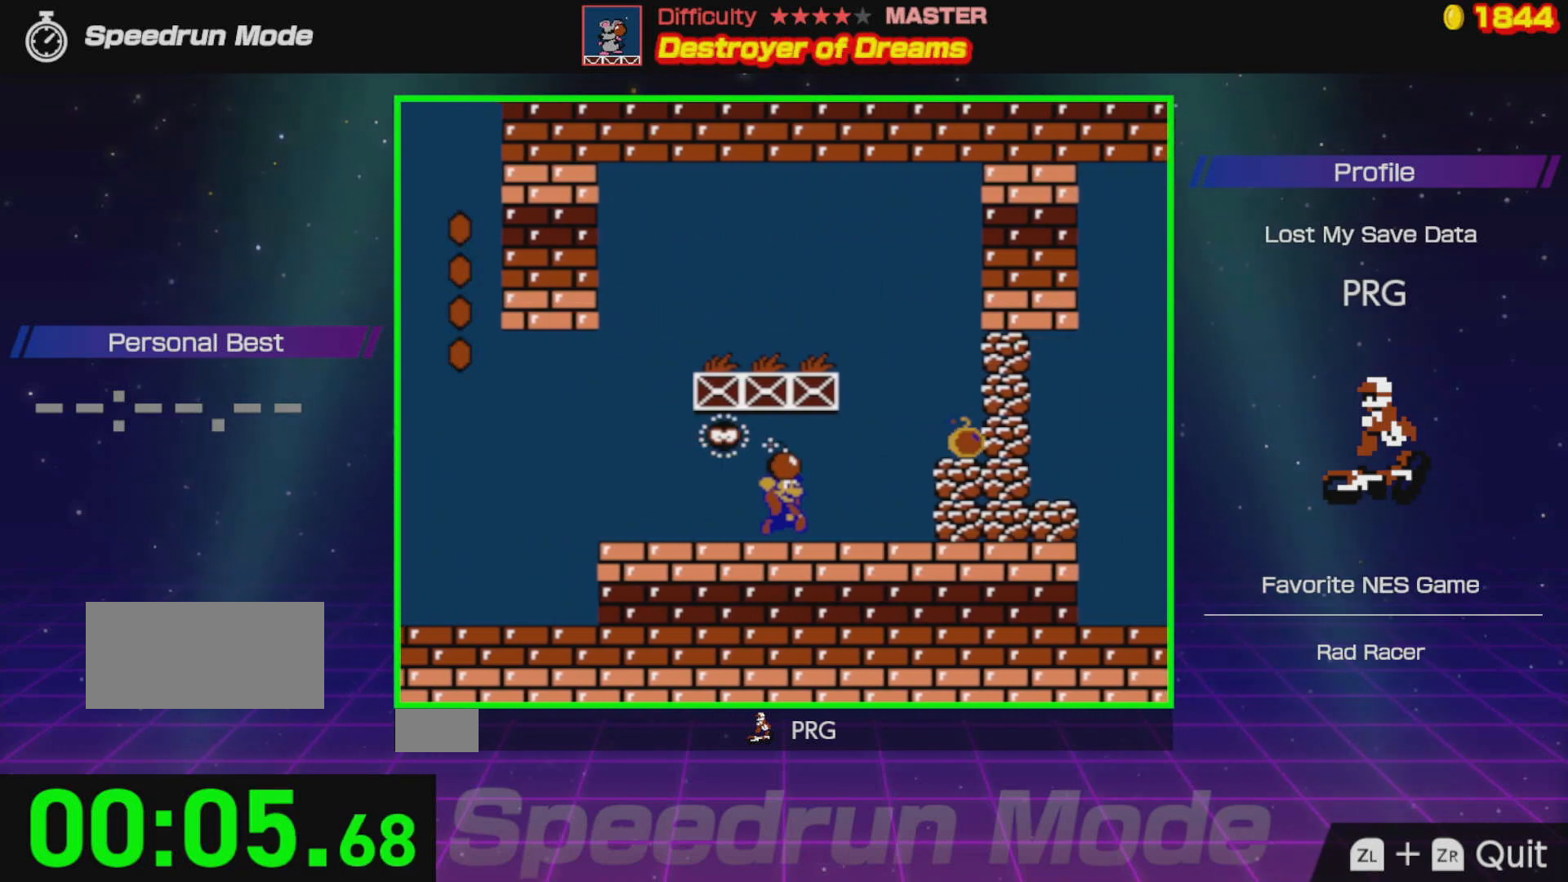
{"buttons": [], "events": [[117, "DPAD_RIGHT", "up"]]}